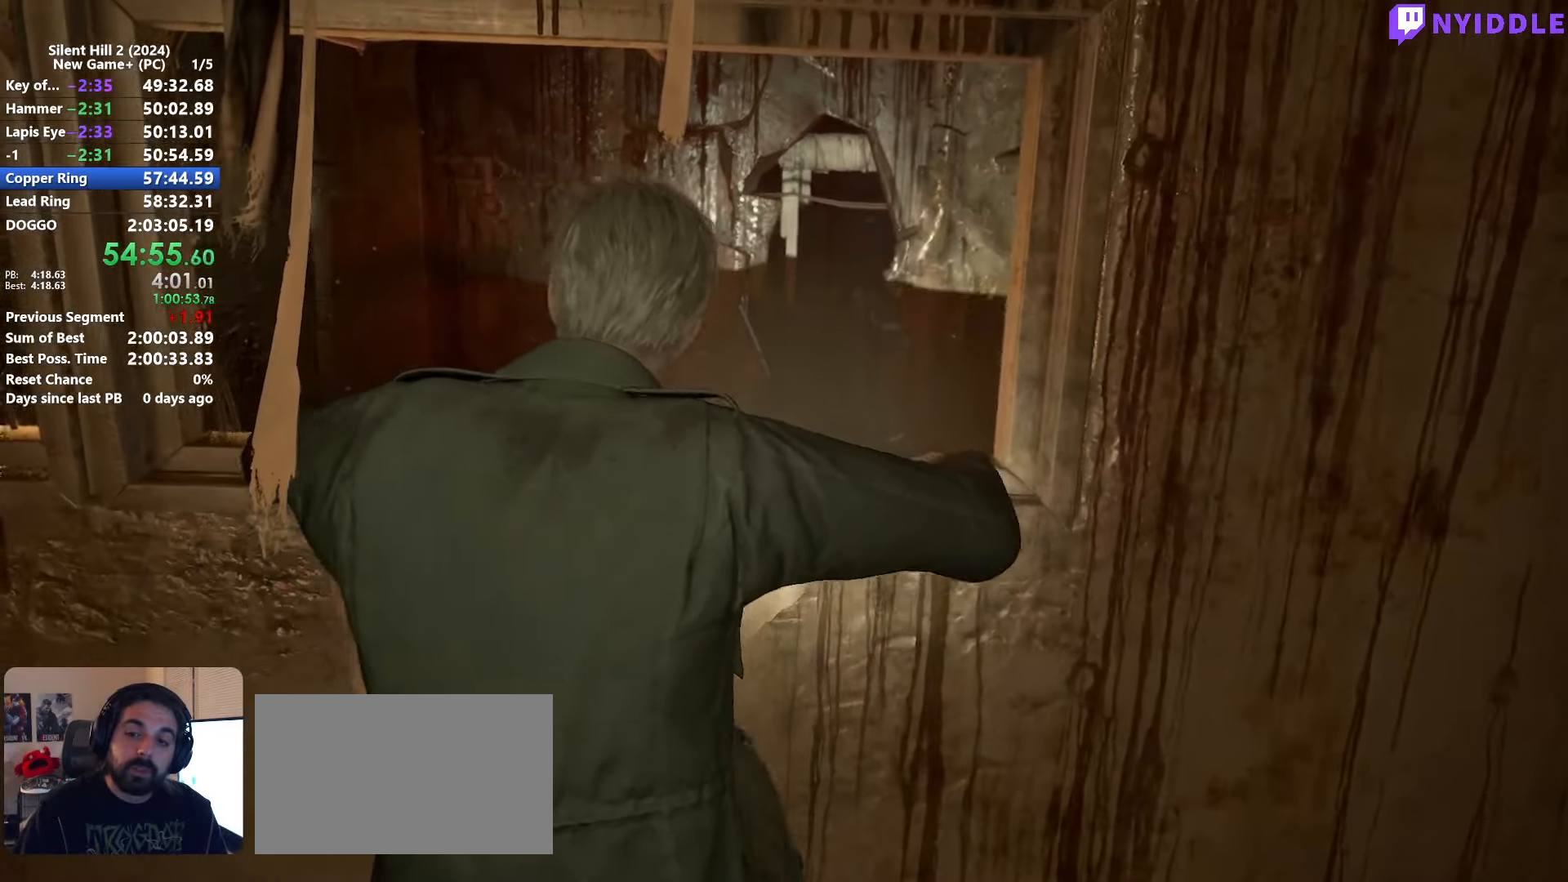
Gameplay with keyboard and mouse; each line is a JSON object with the keys and mouse buttons held at the frame after it. "events" lists presses ("down") and releases ("up") of "1", "2", "3", "4", "5", "a", "alt", "c", "ctrl", "d", "e", "f", "g", "q", "r", "s", "shift", "space", "tab", "v", "w", "x", "z", "mouse_left", "mouse_right", "mouse_mb4", "mouse_wheel_up" and "mouse_wheel_down" between this image and that frame as [ms after this image, input, new state], when the widget could be followed in between. "mouse_left", "mouse_right", "mouse_mb4", "mouse_wheel_up", "mouse_wheel_down" = the "left", "right", "mb4", "wheel_up", "wheel_down" buttons of the "mouse" list. No other keys are recorded. Not read: mouse_move.
{"keys": ["e", "shift", "w"], "mouse": [], "events": [[17, "e", "up"], [117, "e", "down"], [217, "e", "up"], [300, "e", "down"], [400, "e", "up"], [500, "e", "down"]]}
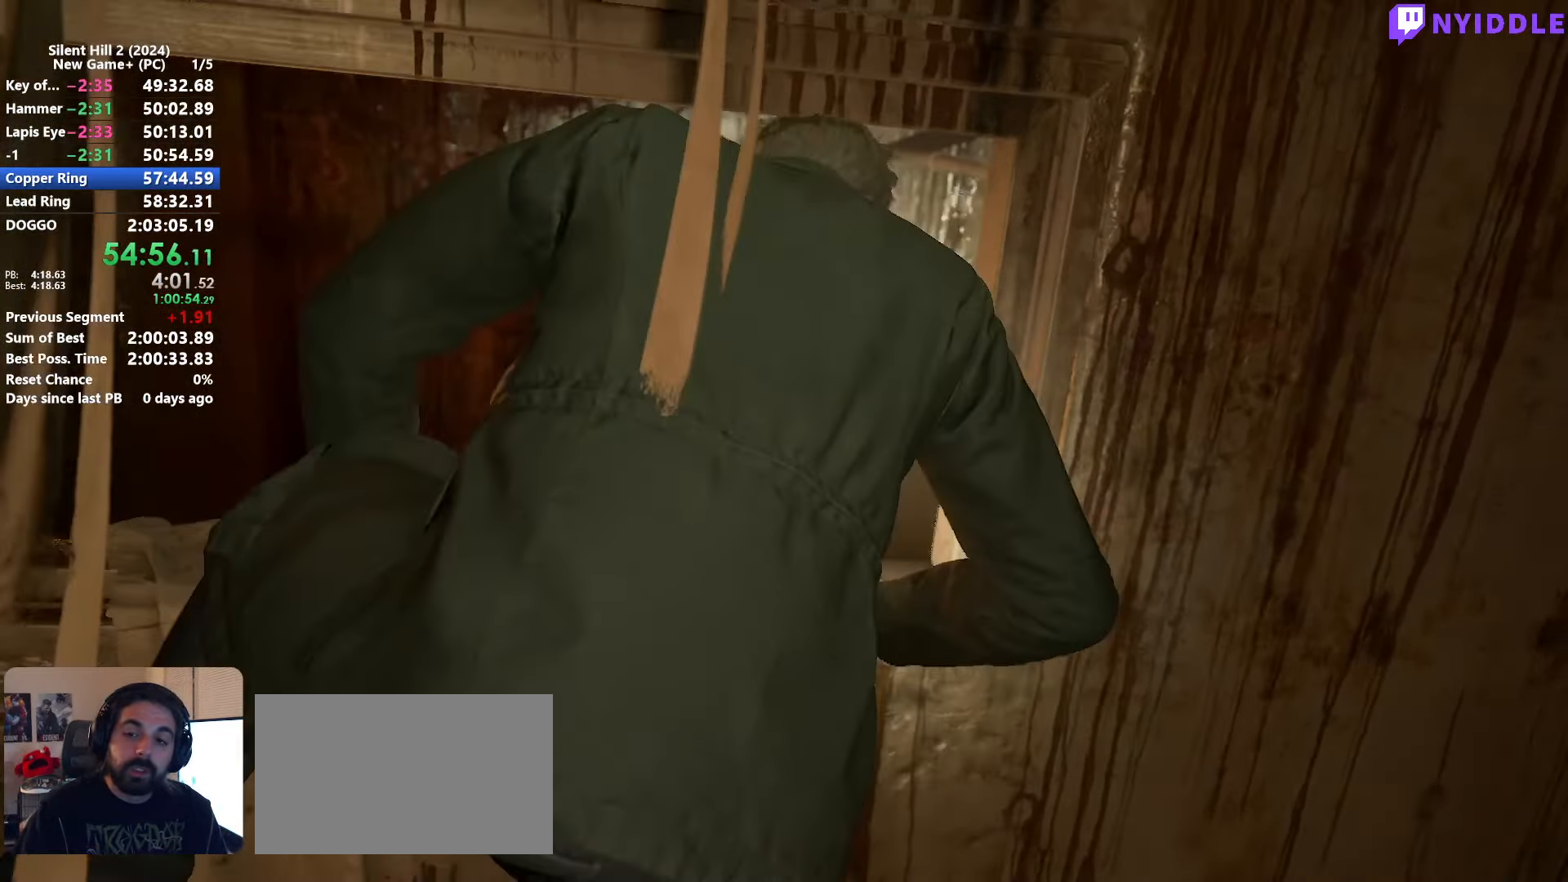
{"keys": ["shift", "w"], "mouse": [], "events": [[84, "e", "up"], [184, "e", "down"], [317, "e", "up"], [367, "e", "down"], [500, "e", "up"]]}
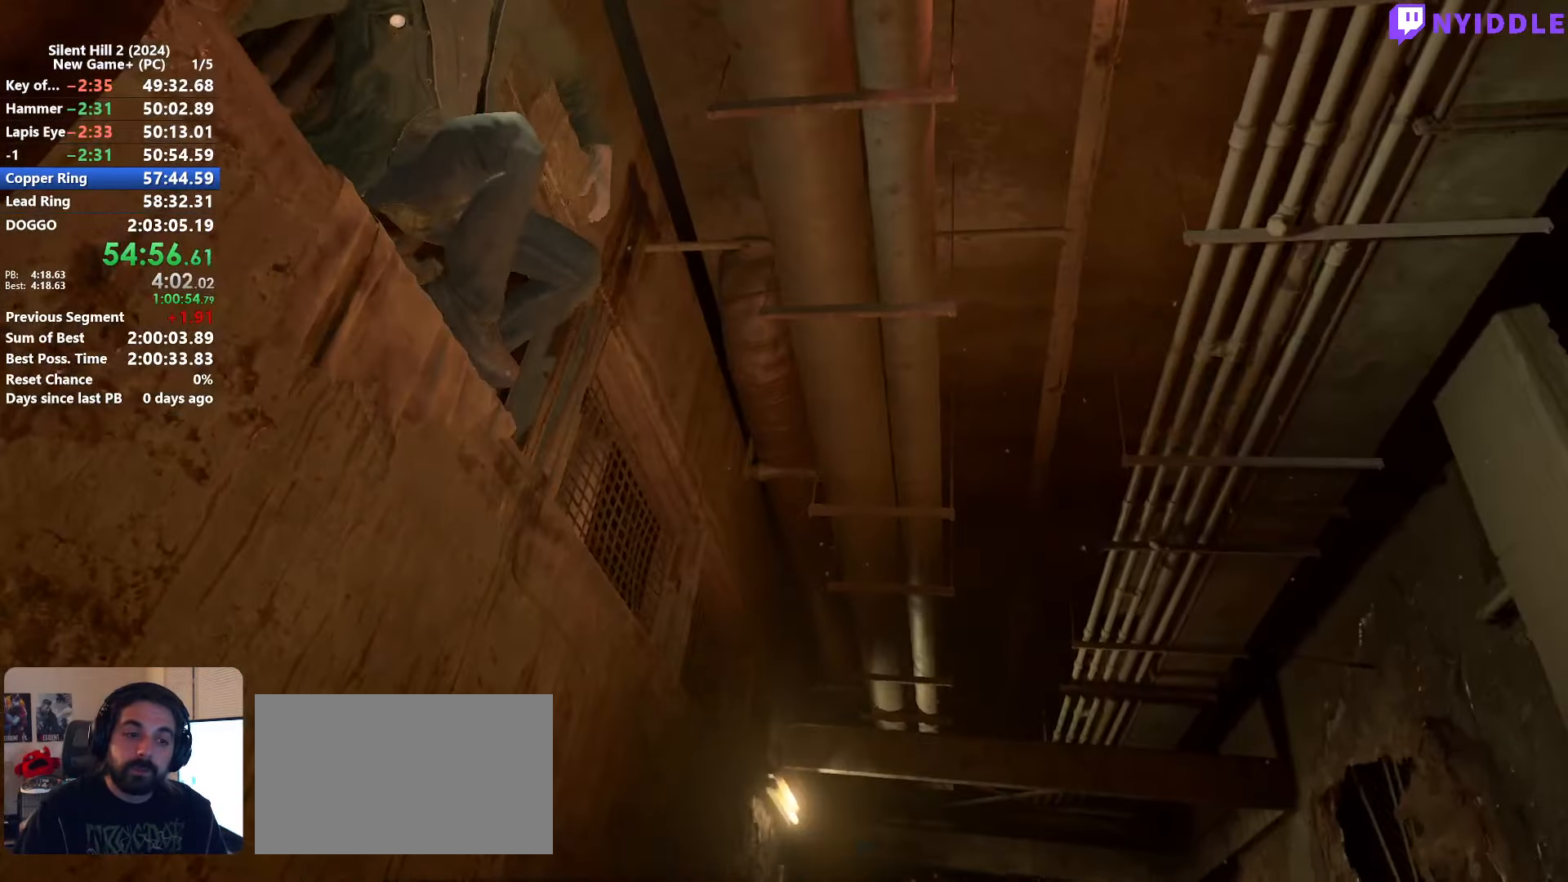
{"keys": ["e", "shift", "w"], "mouse": [], "events": [[100, "e", "down"], [200, "e", "up"], [284, "e", "down"], [384, "e", "up"], [484, "e", "down"]]}
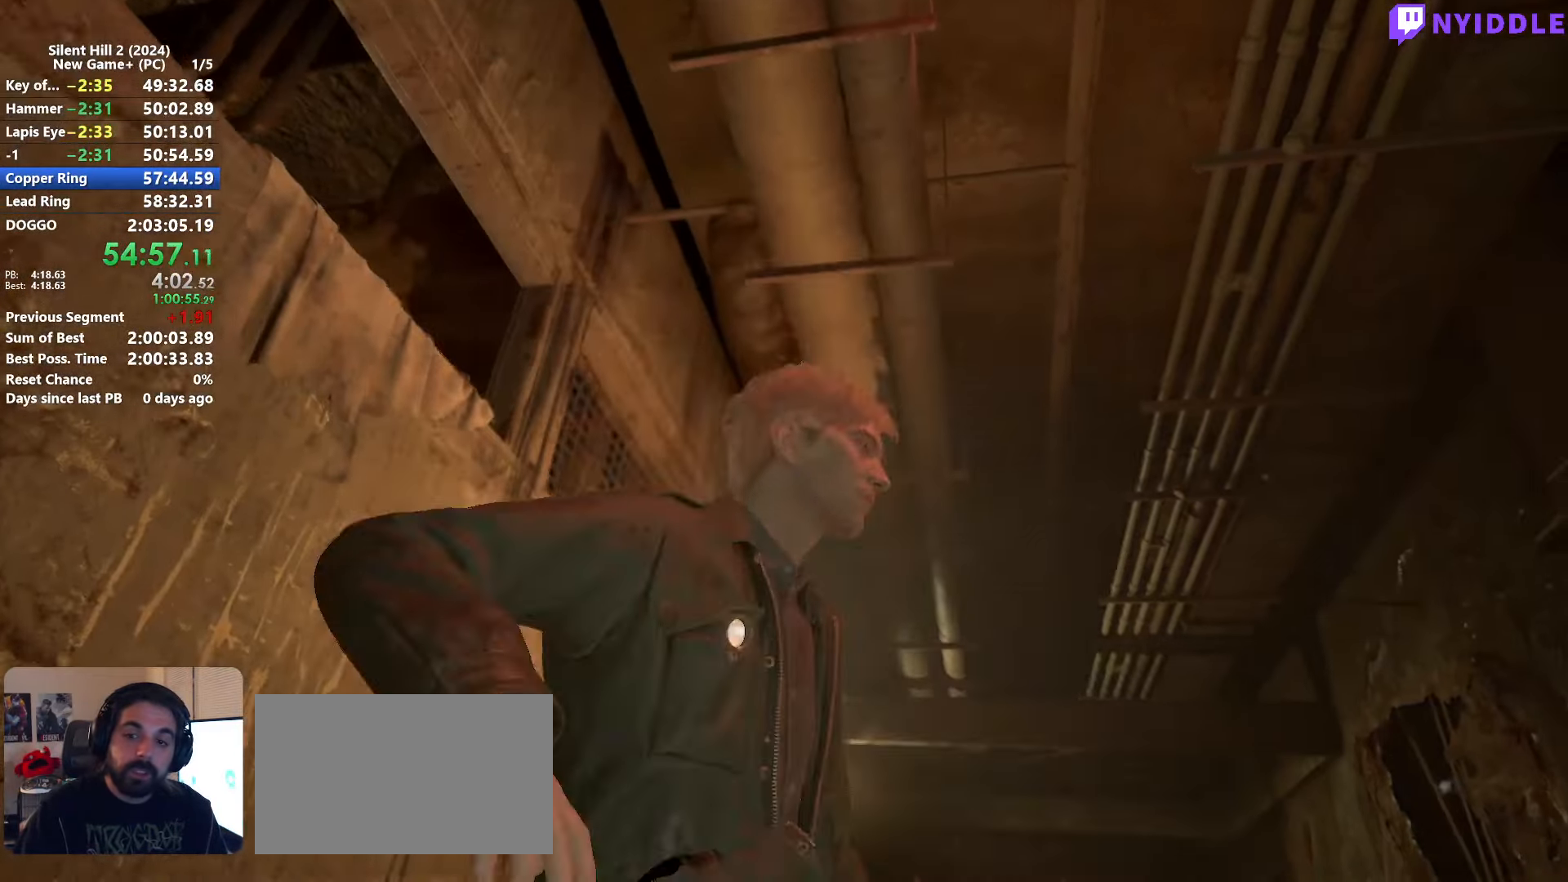
{"keys": ["shift", "w"], "mouse": [], "events": [[67, "e", "up"], [167, "e", "down"], [250, "e", "up"], [350, "e", "down"], [450, "e", "up"]]}
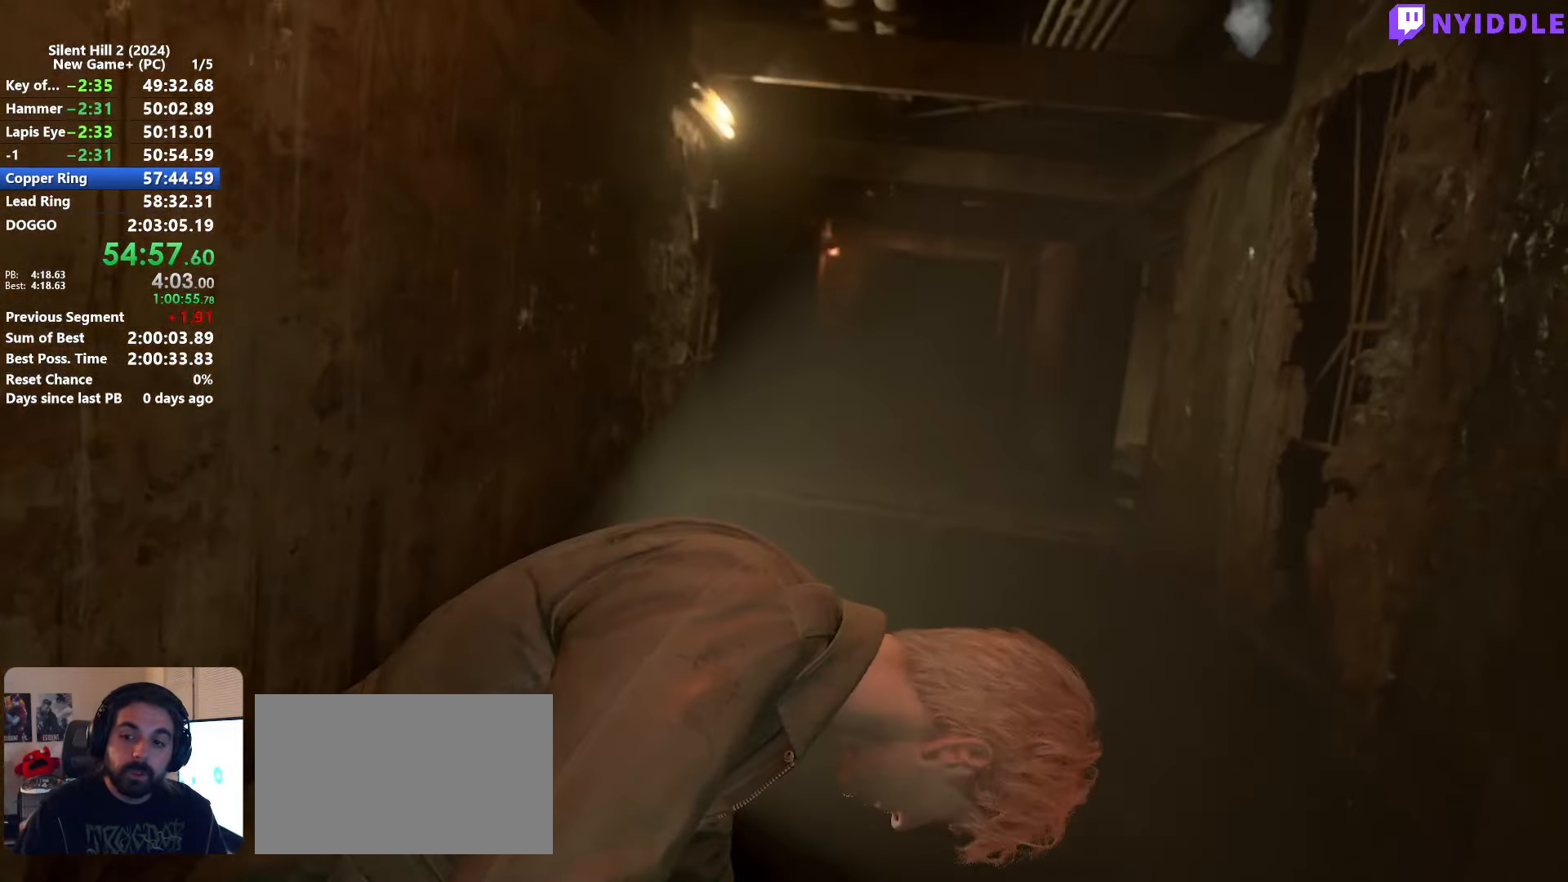
{"keys": ["shift", "w"], "mouse": [], "events": [[34, "e", "down"], [134, "e", "up"], [234, "e", "down"], [317, "e", "up"], [417, "e", "down"], [500, "e", "up"]]}
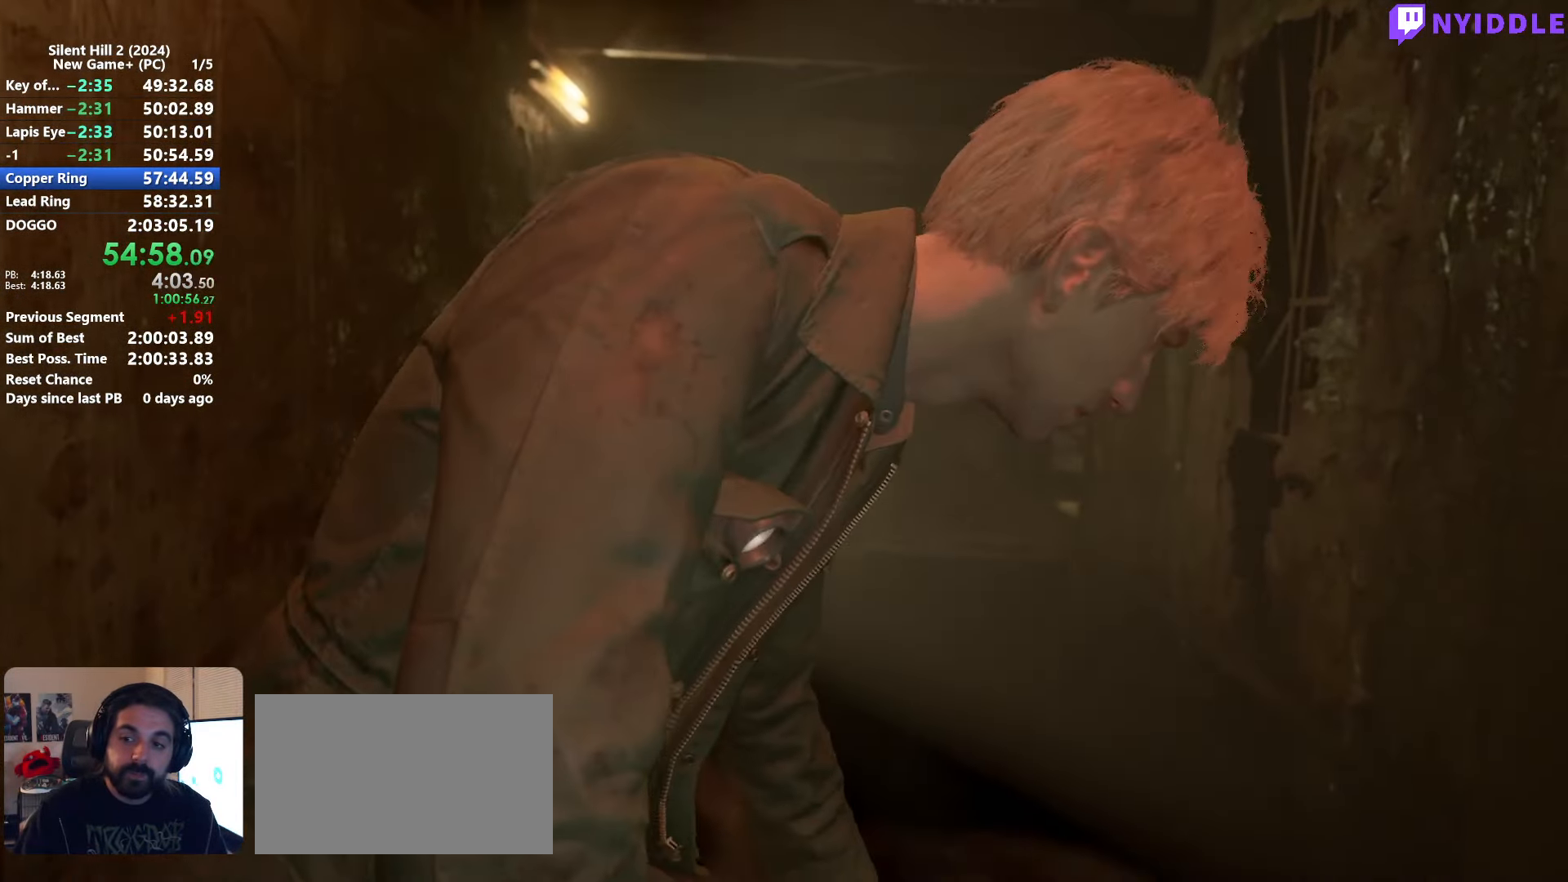
{"keys": ["shift", "w"], "mouse": [], "events": [[100, "e", "down"], [200, "e", "up"], [234, "e", "down"], [334, "e", "up"], [434, "e", "down"], [484, "e", "up"]]}
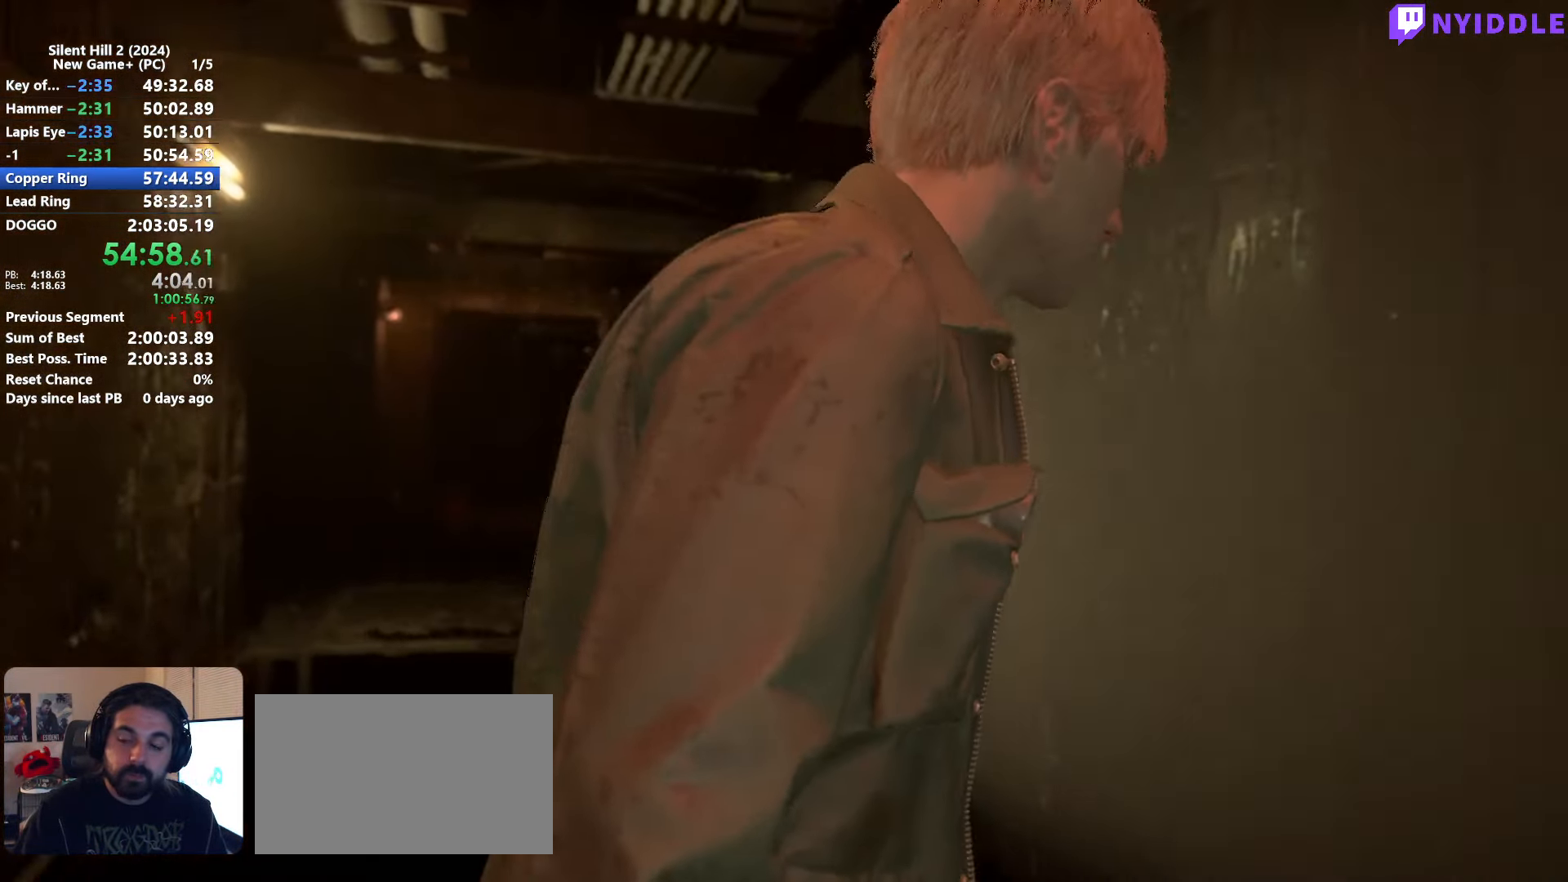
{"keys": ["shift", "w"], "mouse": [], "events": [[67, "e", "down"], [167, "e", "up"], [250, "e", "down"], [350, "e", "up"], [400, "e", "down"], [484, "e", "up"]]}
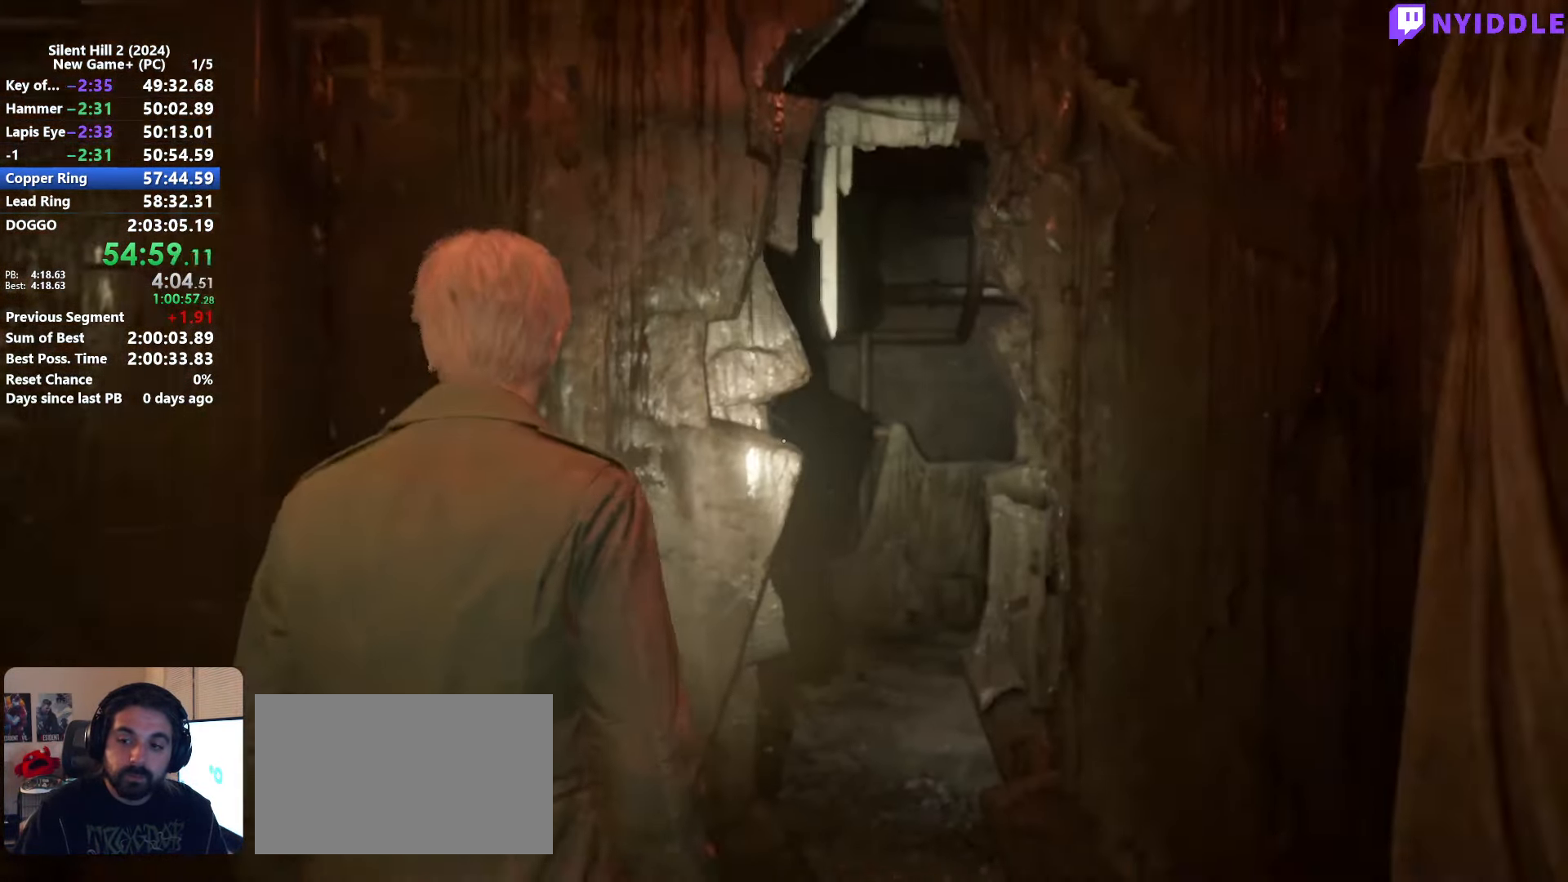
{"keys": ["e", "shift", "w"], "mouse": [], "events": [[34, "e", "down"], [134, "e", "up"], [184, "e", "down"], [267, "e", "up"], [317, "e", "down"], [417, "e", "up"], [467, "e", "down"]]}
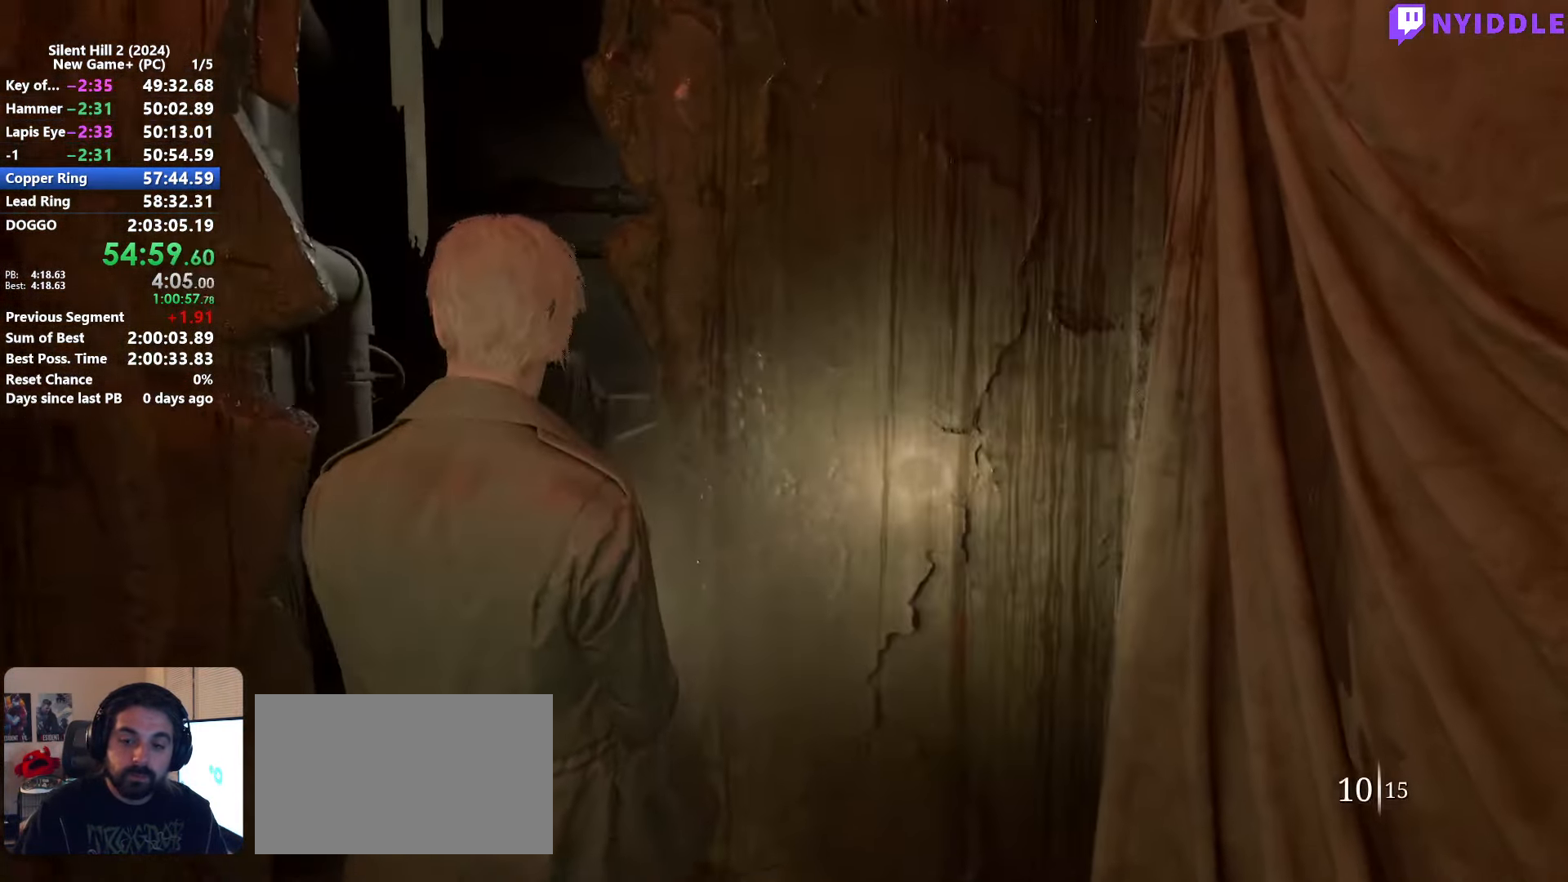
{"keys": ["shift", "w"], "mouse": [], "events": [[50, "e", "up"]]}
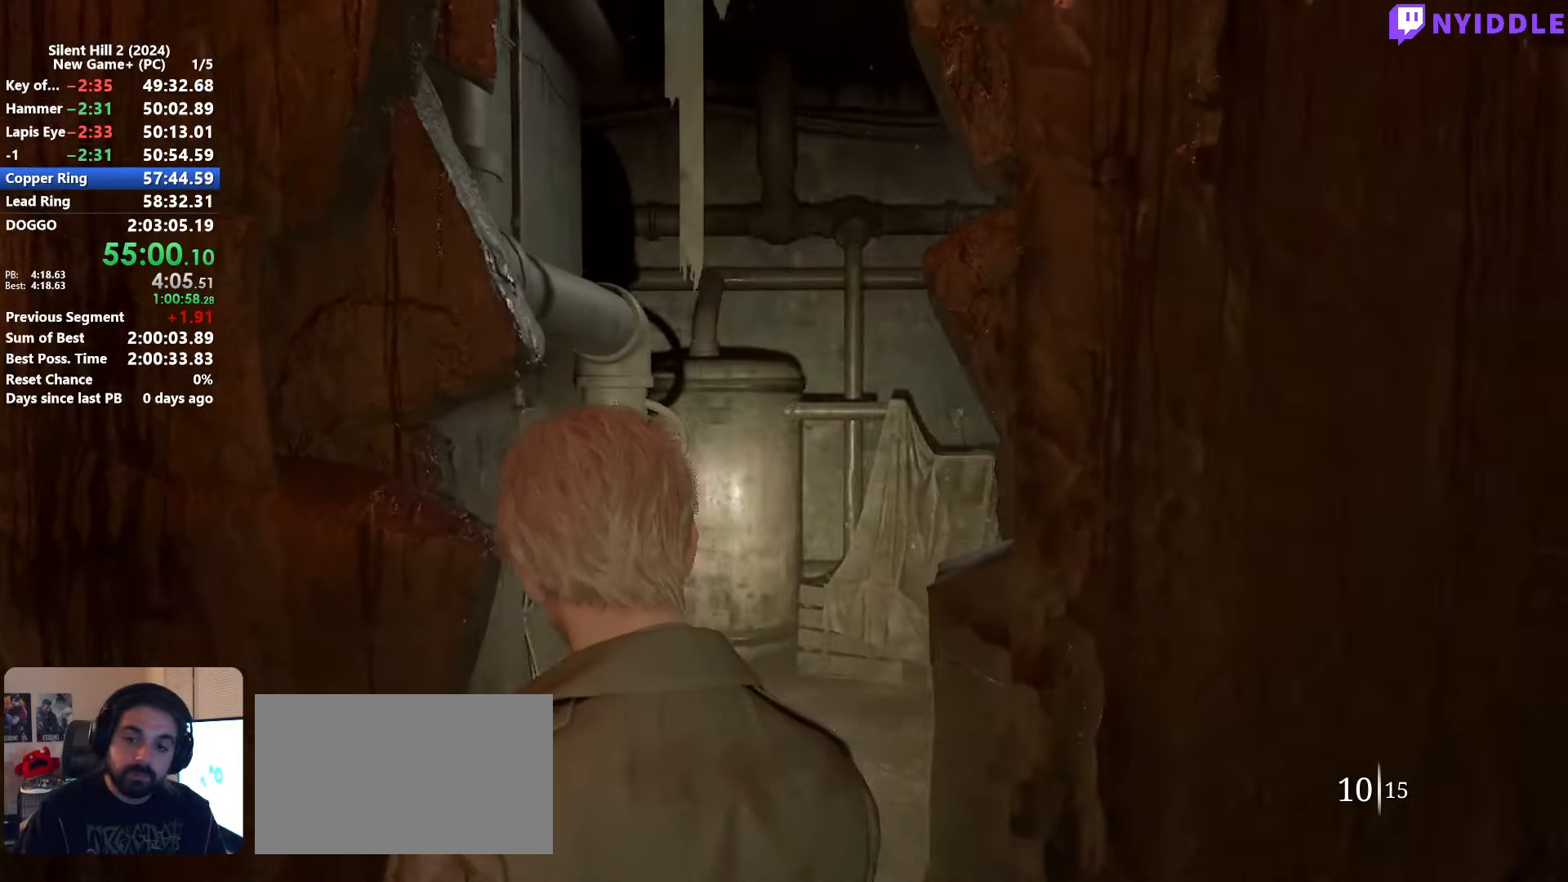
{"keys": ["shift", "w"], "mouse": [], "events": []}
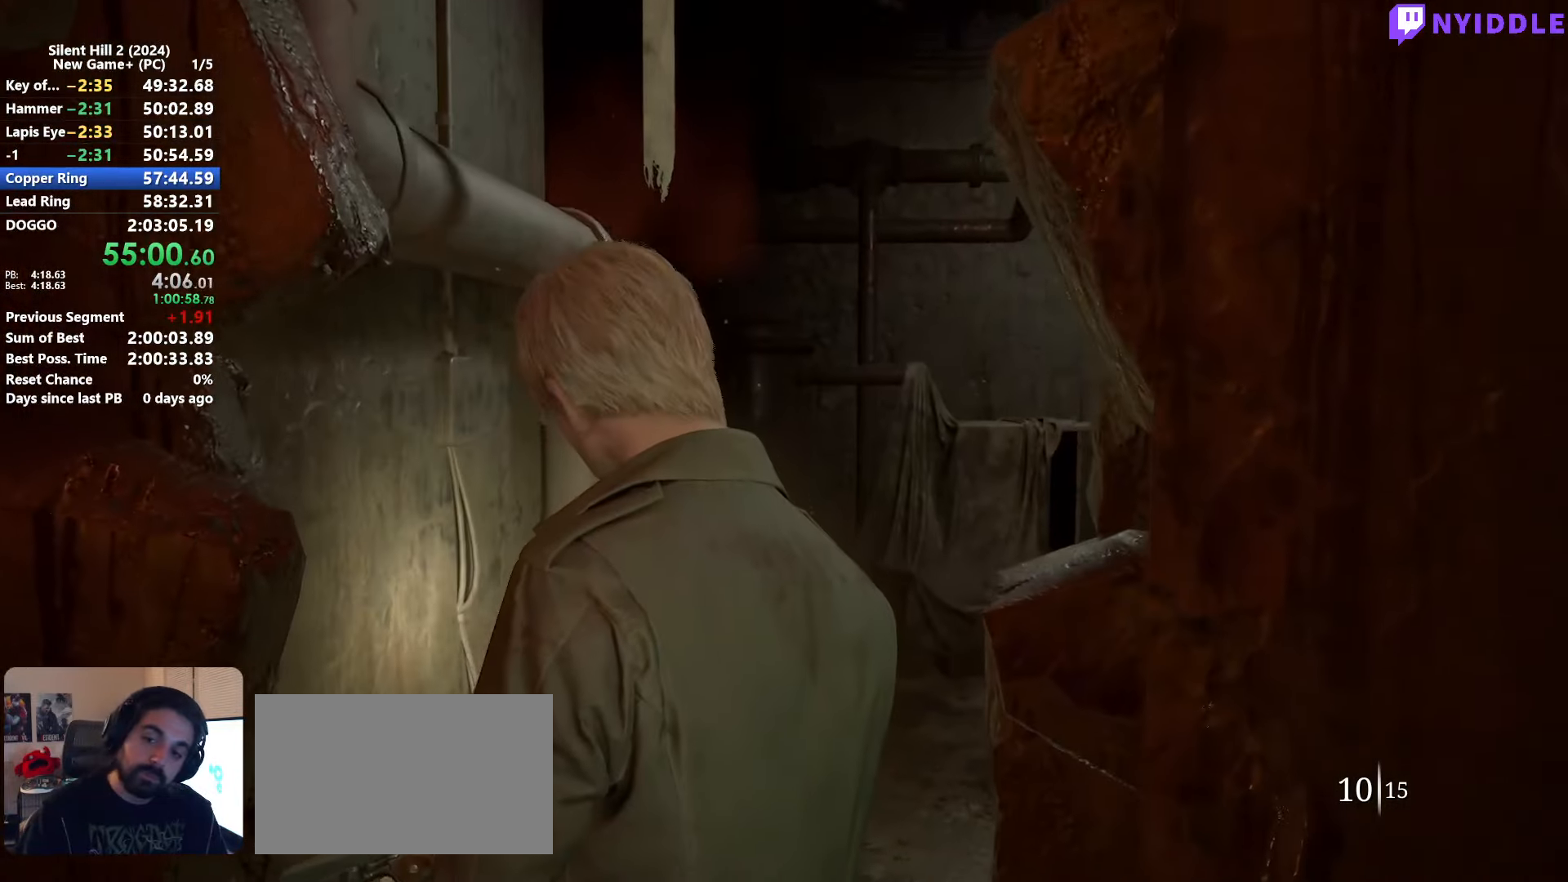
{"keys": ["shift", "w"], "mouse": [], "events": []}
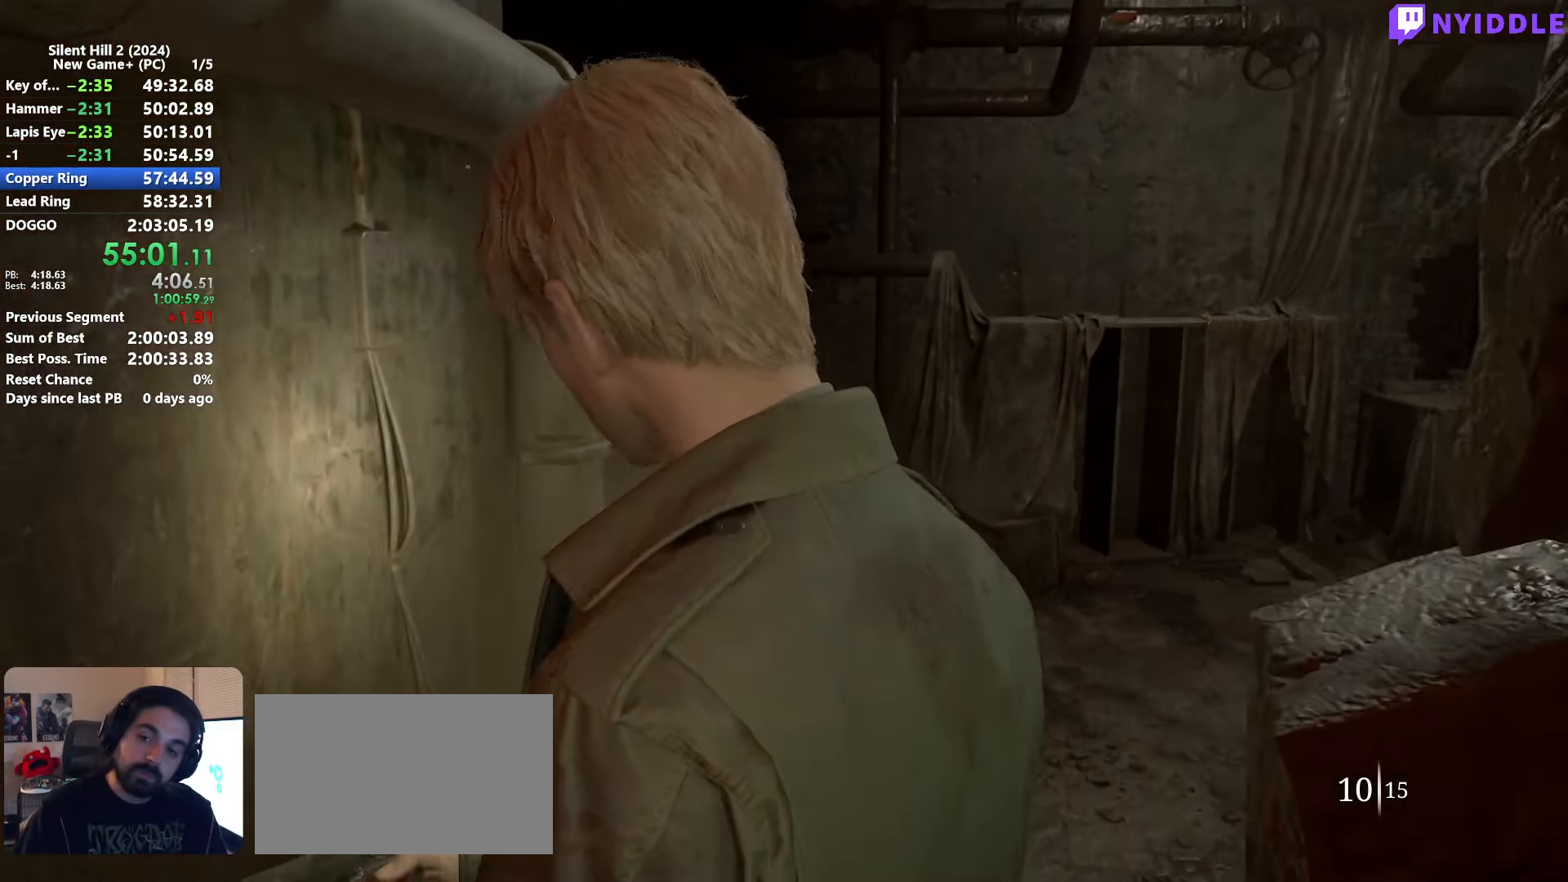
{"keys": ["shift", "w"], "mouse": [], "events": []}
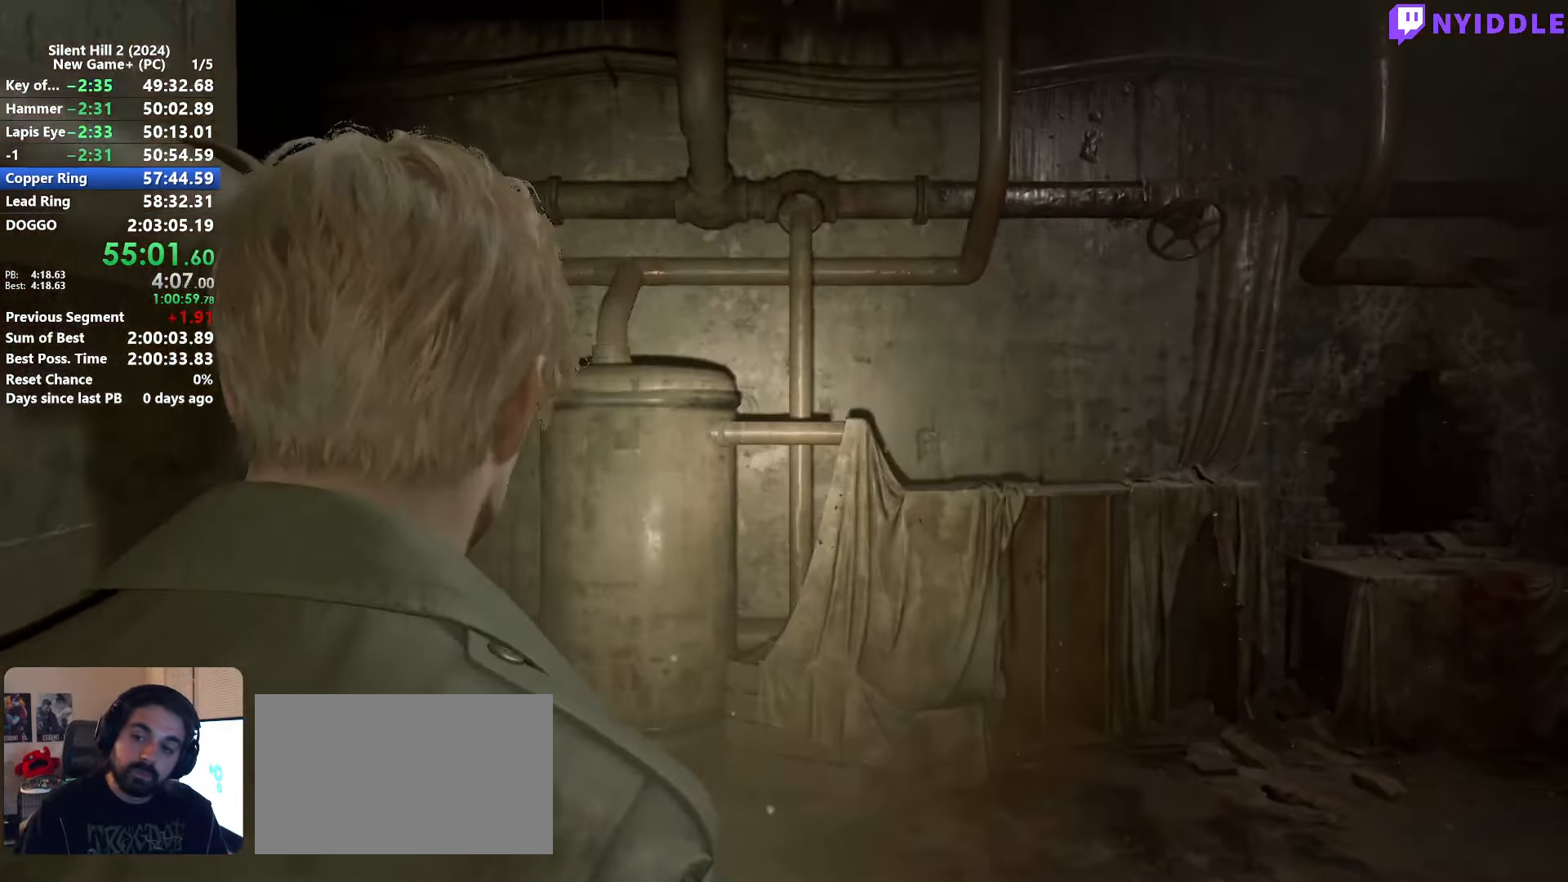
{"keys": ["e", "shift", "w"], "mouse": [], "events": [[350, "e", "down"], [400, "e", "up"], [483, "e", "down"]]}
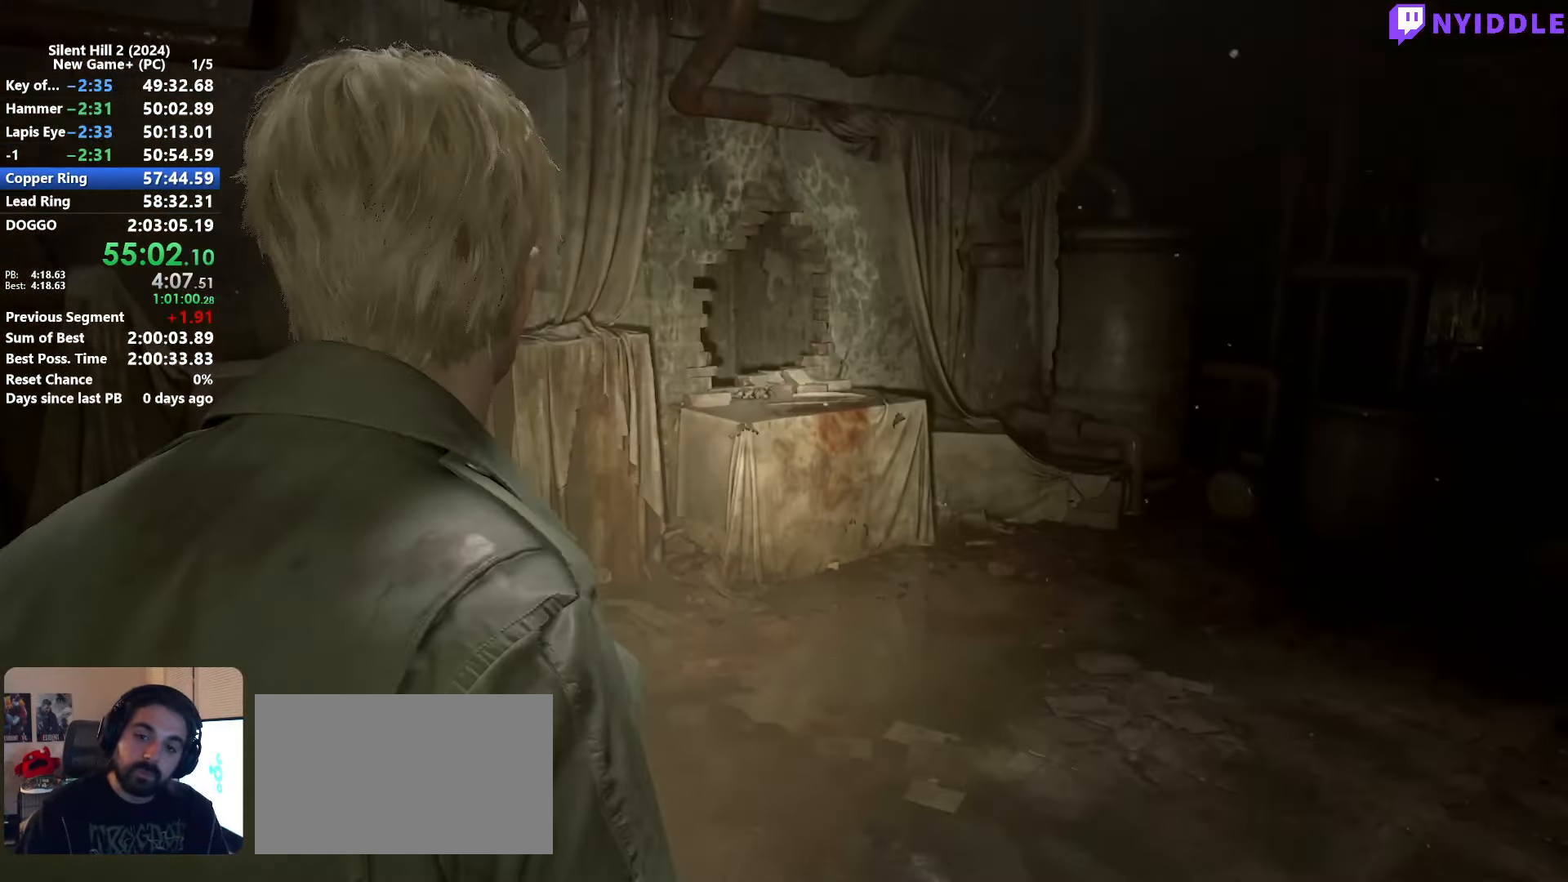
{"keys": ["shift", "w"], "mouse": [], "events": [[83, "e", "up"], [183, "e", "down"], [233, "e", "up"], [366, "e", "down"], [416, "e", "up"]]}
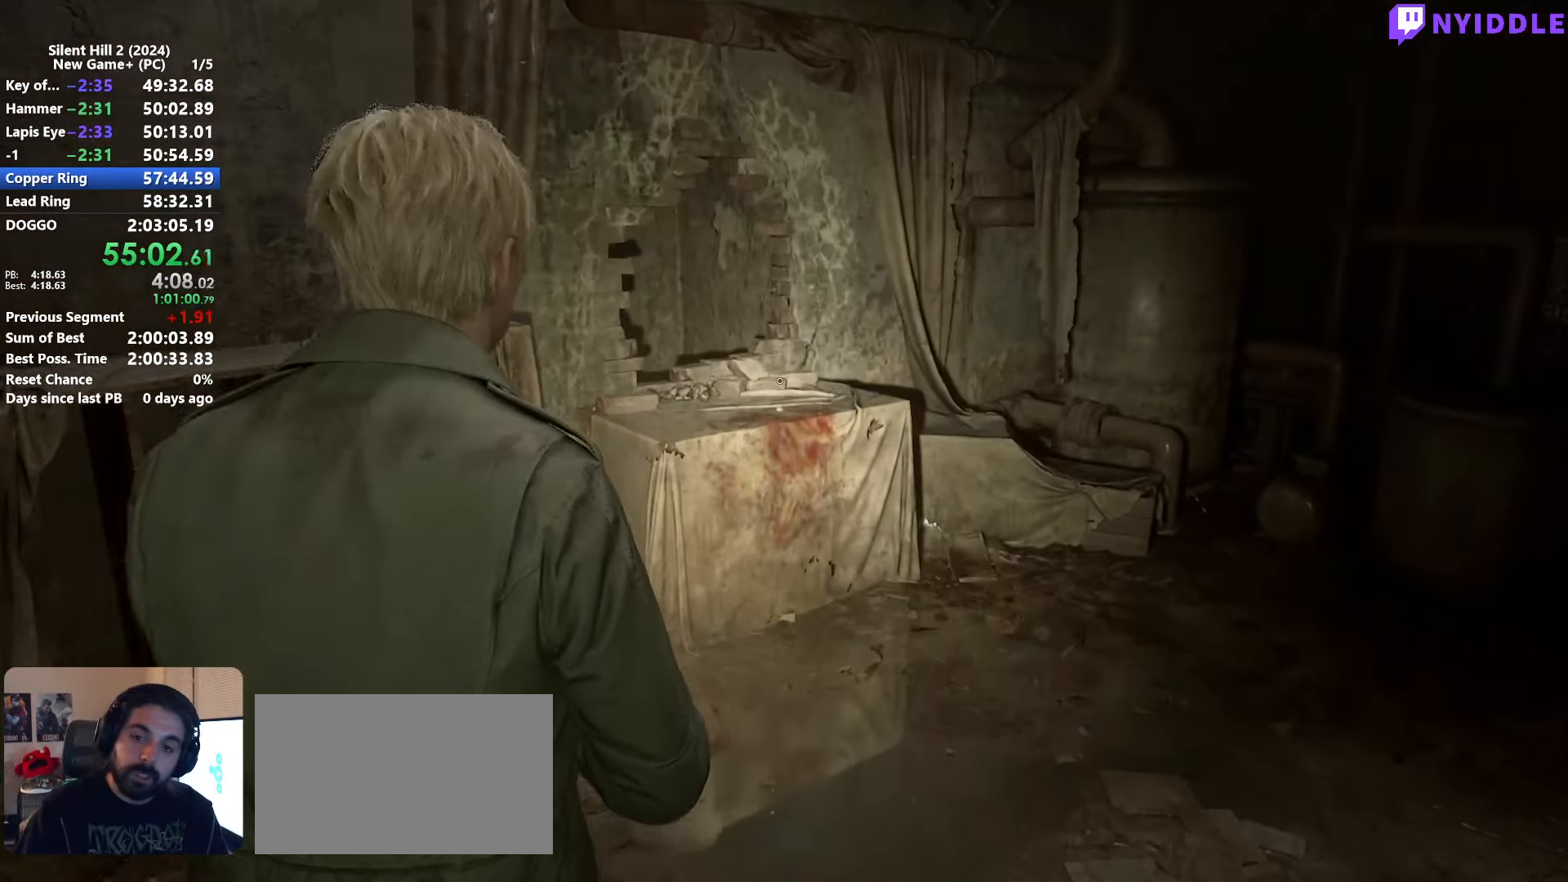
{"keys": ["shift", "w"], "mouse": [], "events": [[50, "e", "down"], [100, "e", "up"], [200, "e", "down"], [283, "e", "up"], [383, "e", "down"], [466, "e", "up"]]}
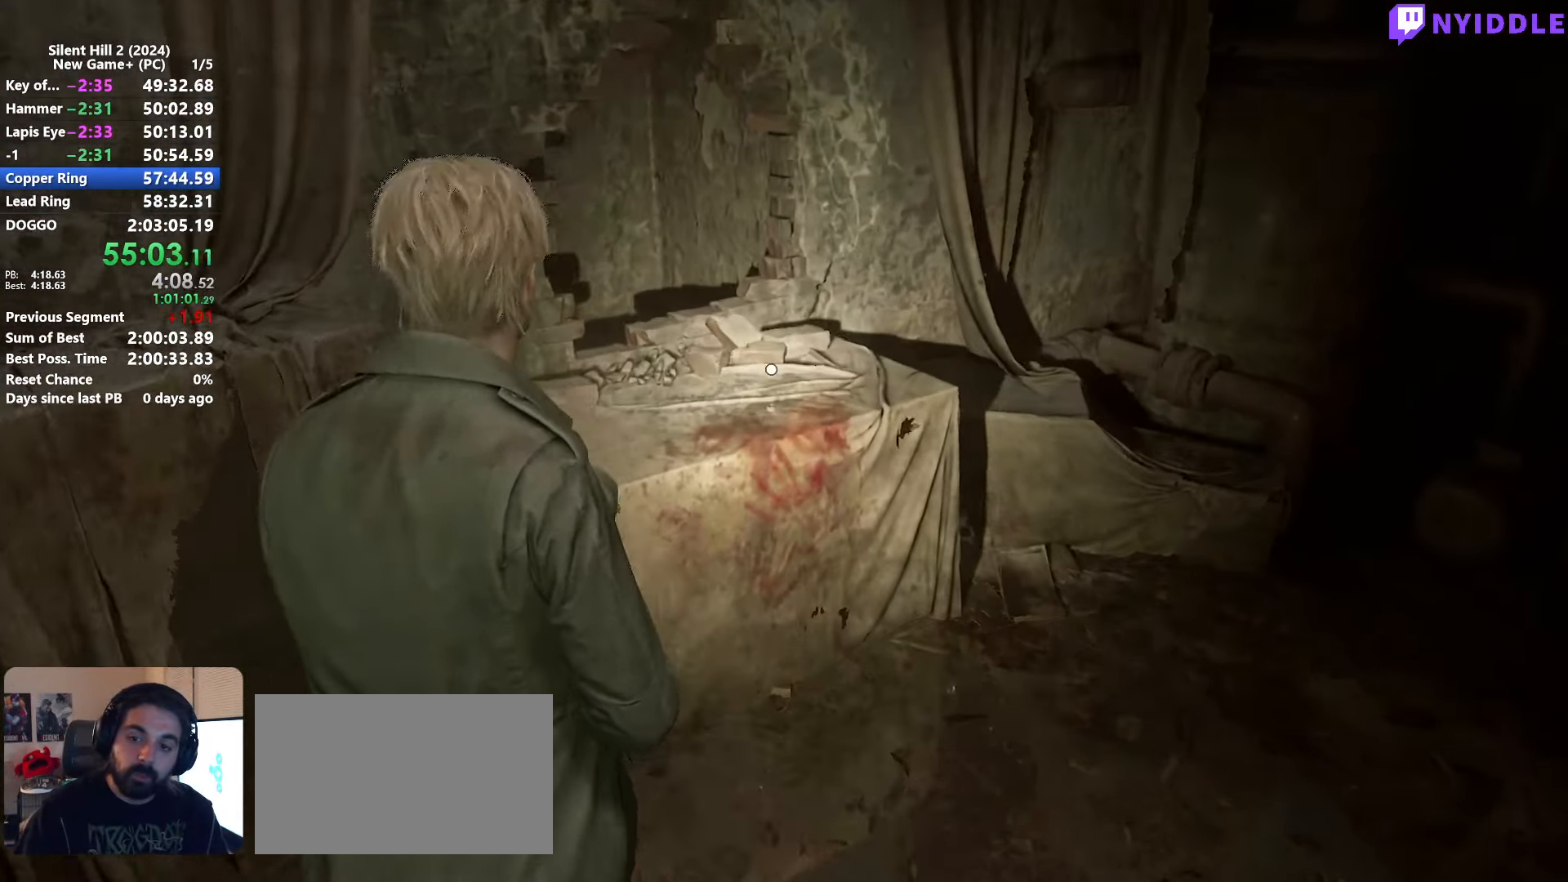
{"keys": [], "mouse": [], "events": [[66, "e", "down"], [116, "e", "up"], [216, "e", "down"], [300, "e", "up"], [300, "shift", "up"], [300, "w", "up"]]}
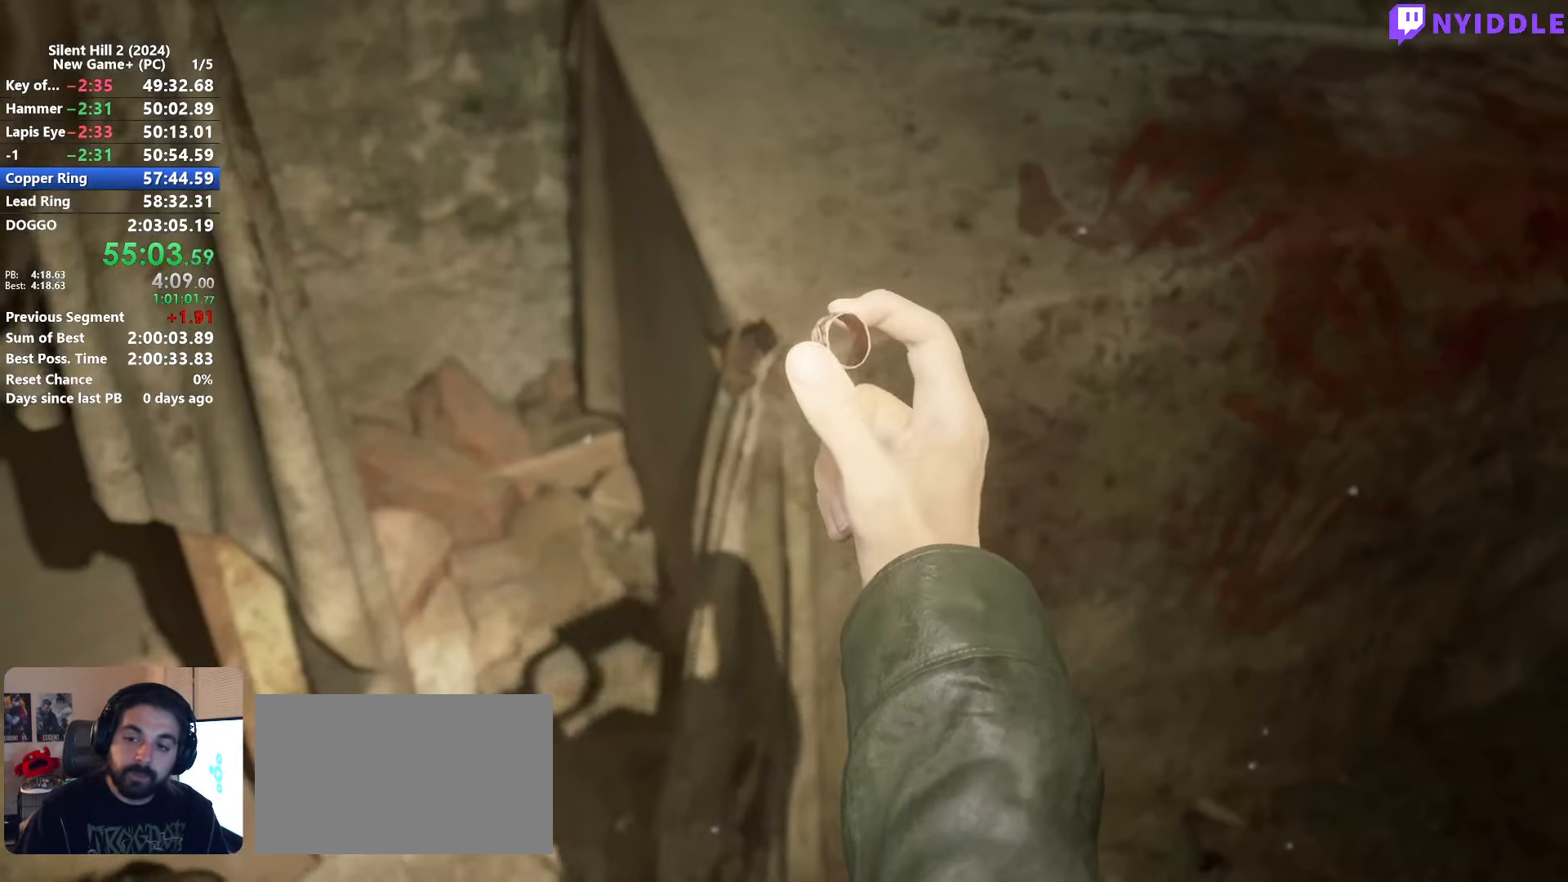
{"keys": [], "mouse": ["right"], "events": [[33, "mouse_right", "down"], [83, "mouse_right", "up"], [133, "mouse_right", "down"], [216, "mouse_right", "up"], [266, "mouse_right", "down"], [366, "mouse_right", "up"], [416, "mouse_right", "down"]]}
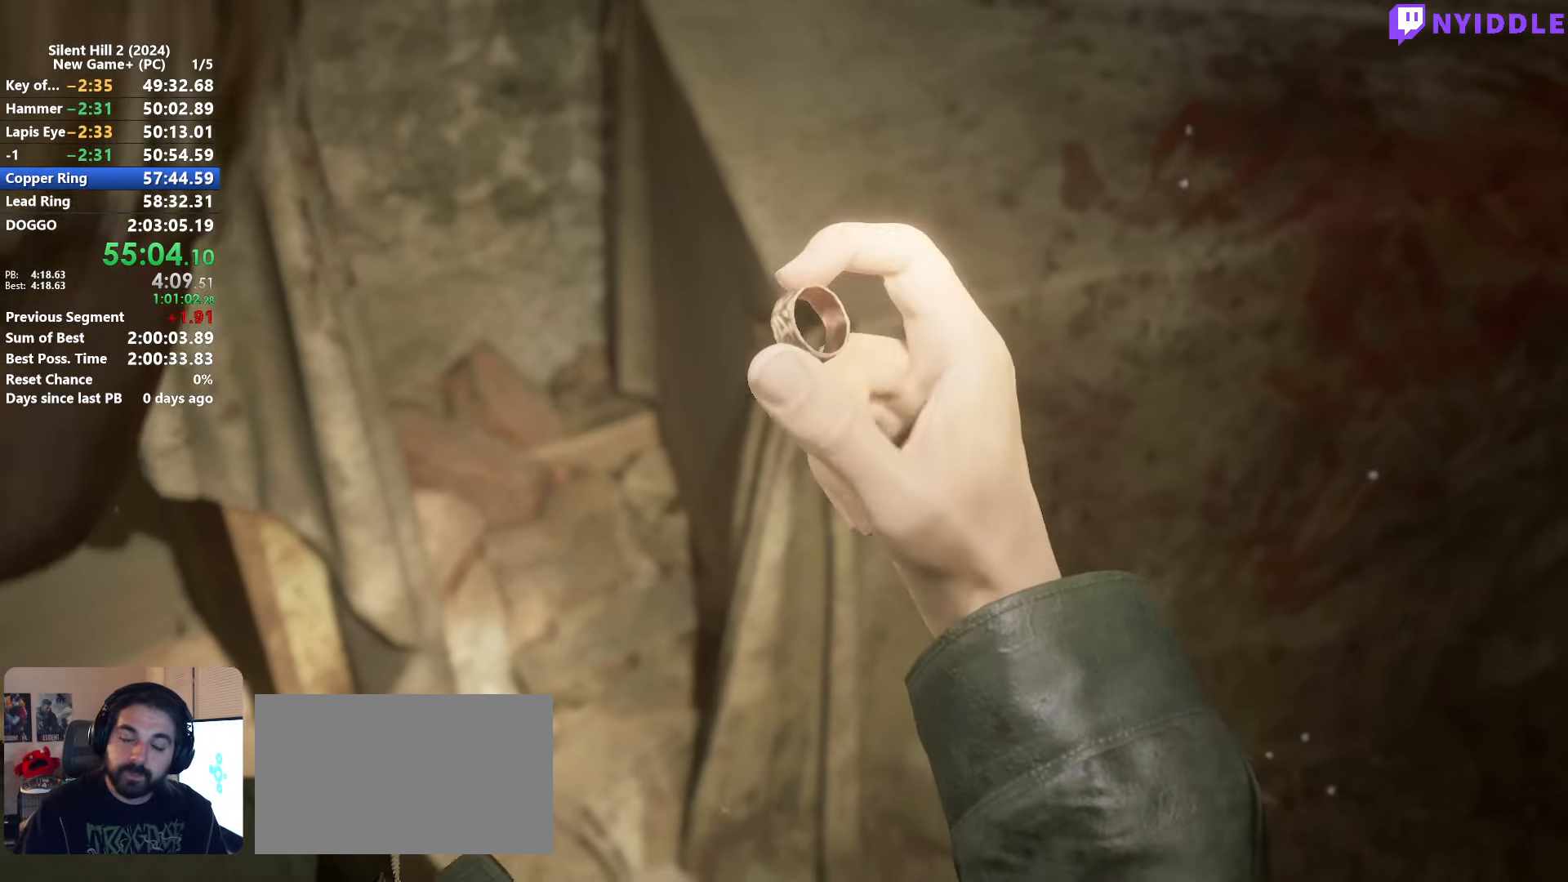
{"keys": [], "mouse": [], "events": [[150, "mouse_right", "up"], [200, "mouse_right", "down"], [283, "mouse_right", "up"], [333, "mouse_right", "down"], [383, "mouse_right", "up"]]}
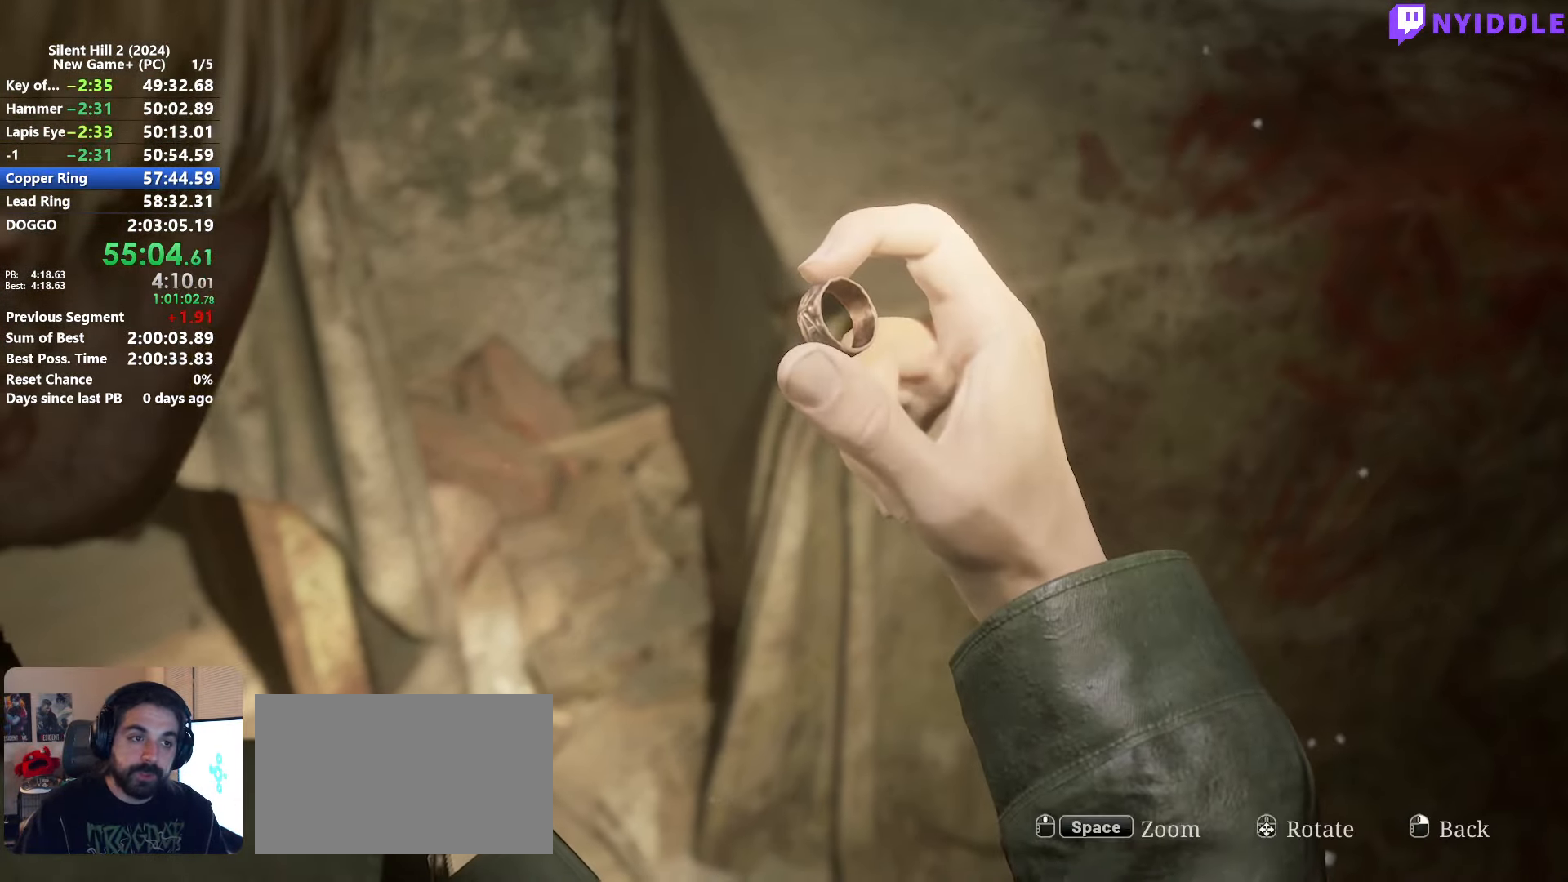
{"keys": [], "mouse": [], "events": [[117, "mouse_right", "down"], [167, "mouse_right", "up"]]}
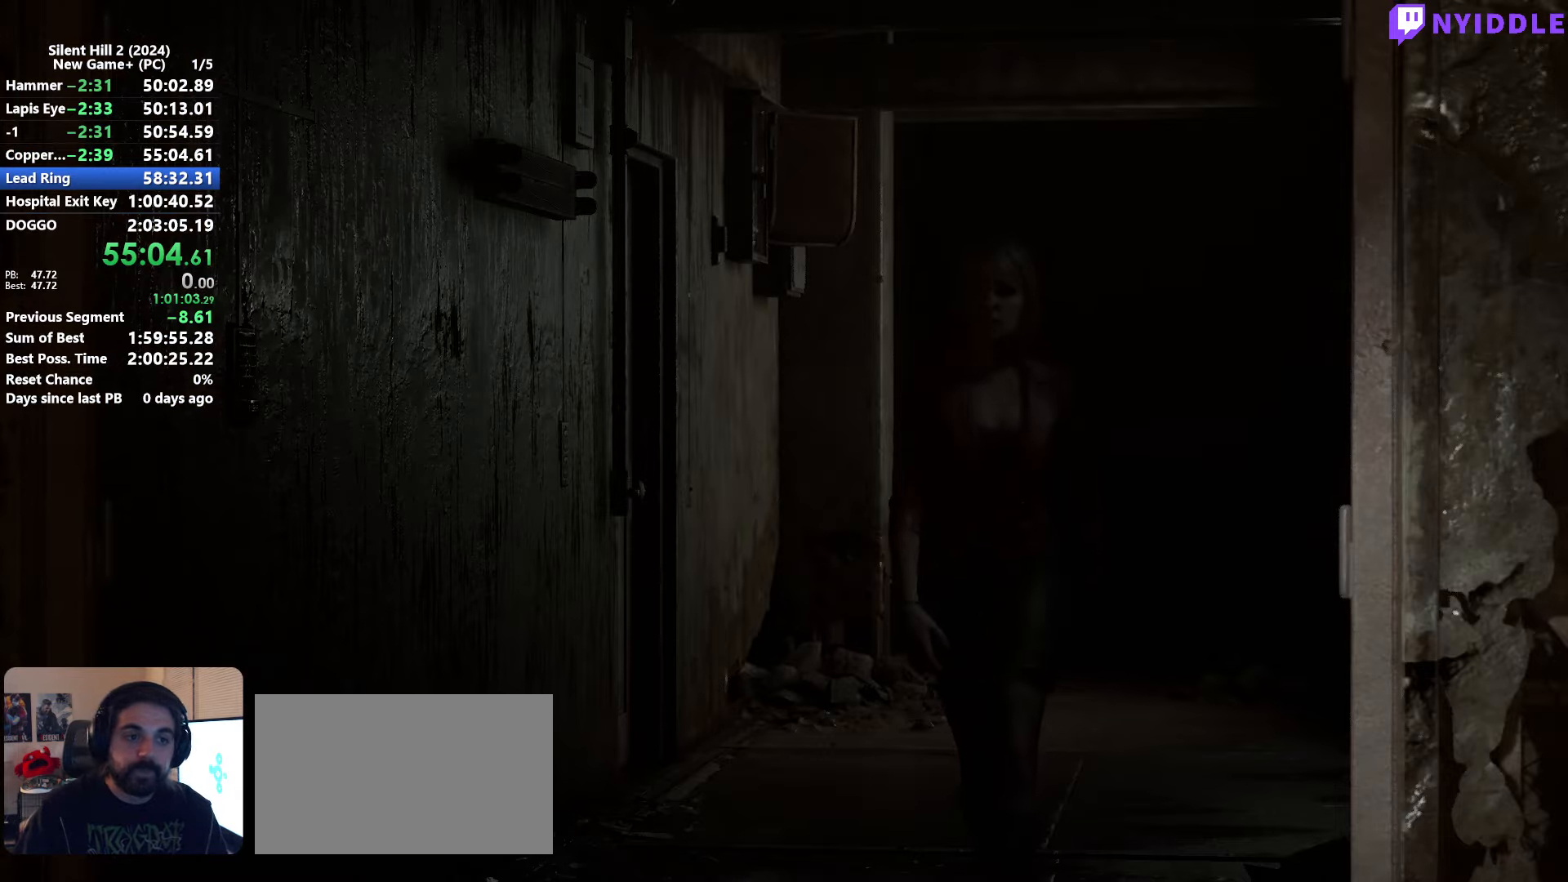
{"keys": ["space"], "mouse": [], "events": [[417, "space", "down"]]}
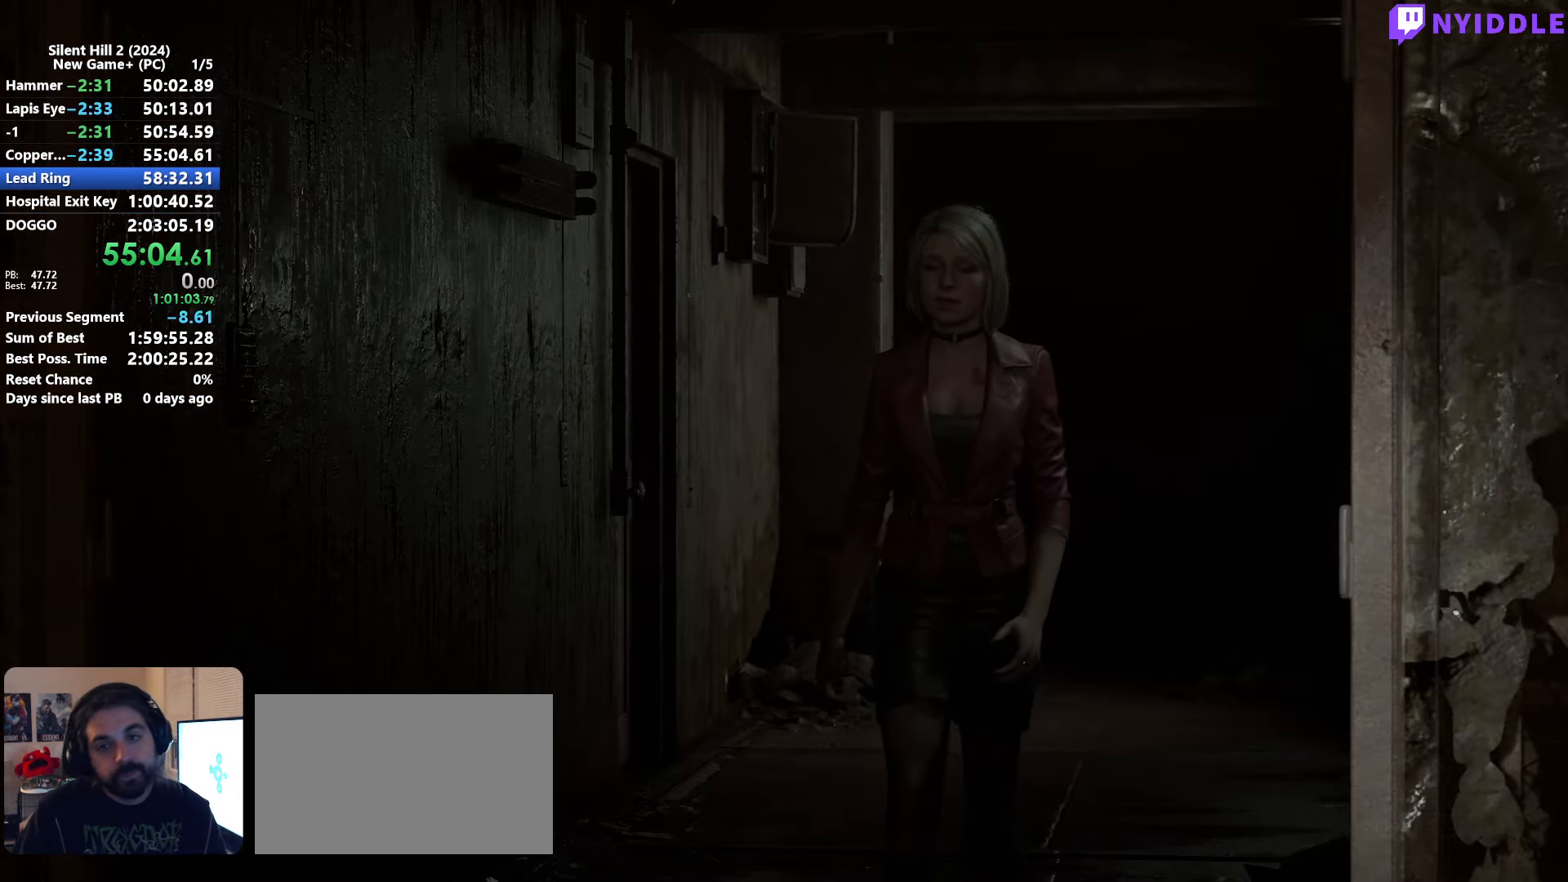
{"keys": ["space"], "mouse": [], "events": []}
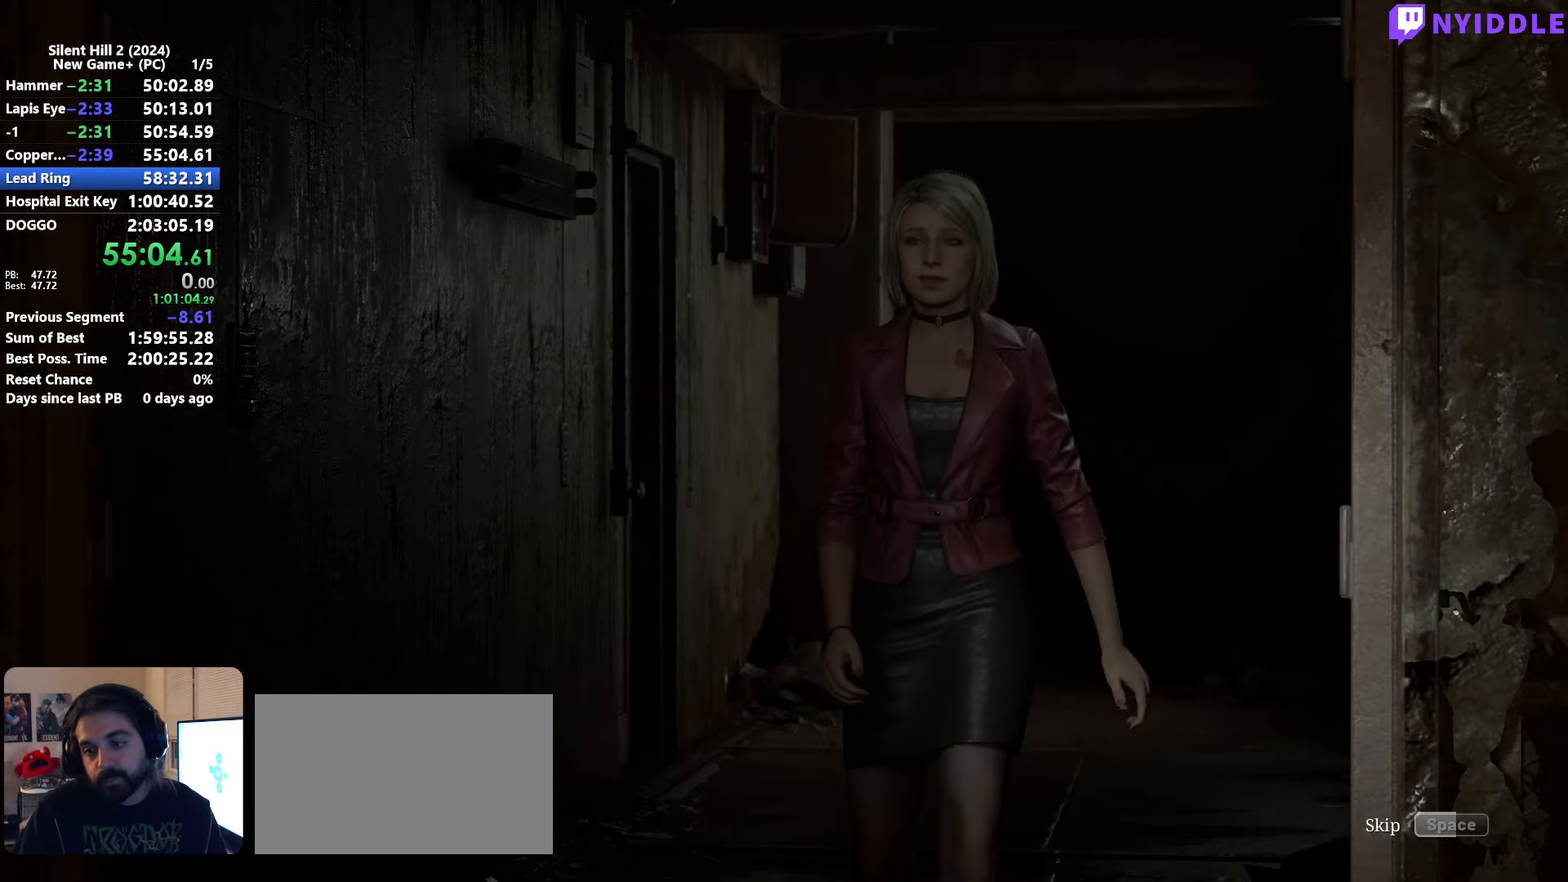
{"keys": ["space"], "mouse": [], "events": []}
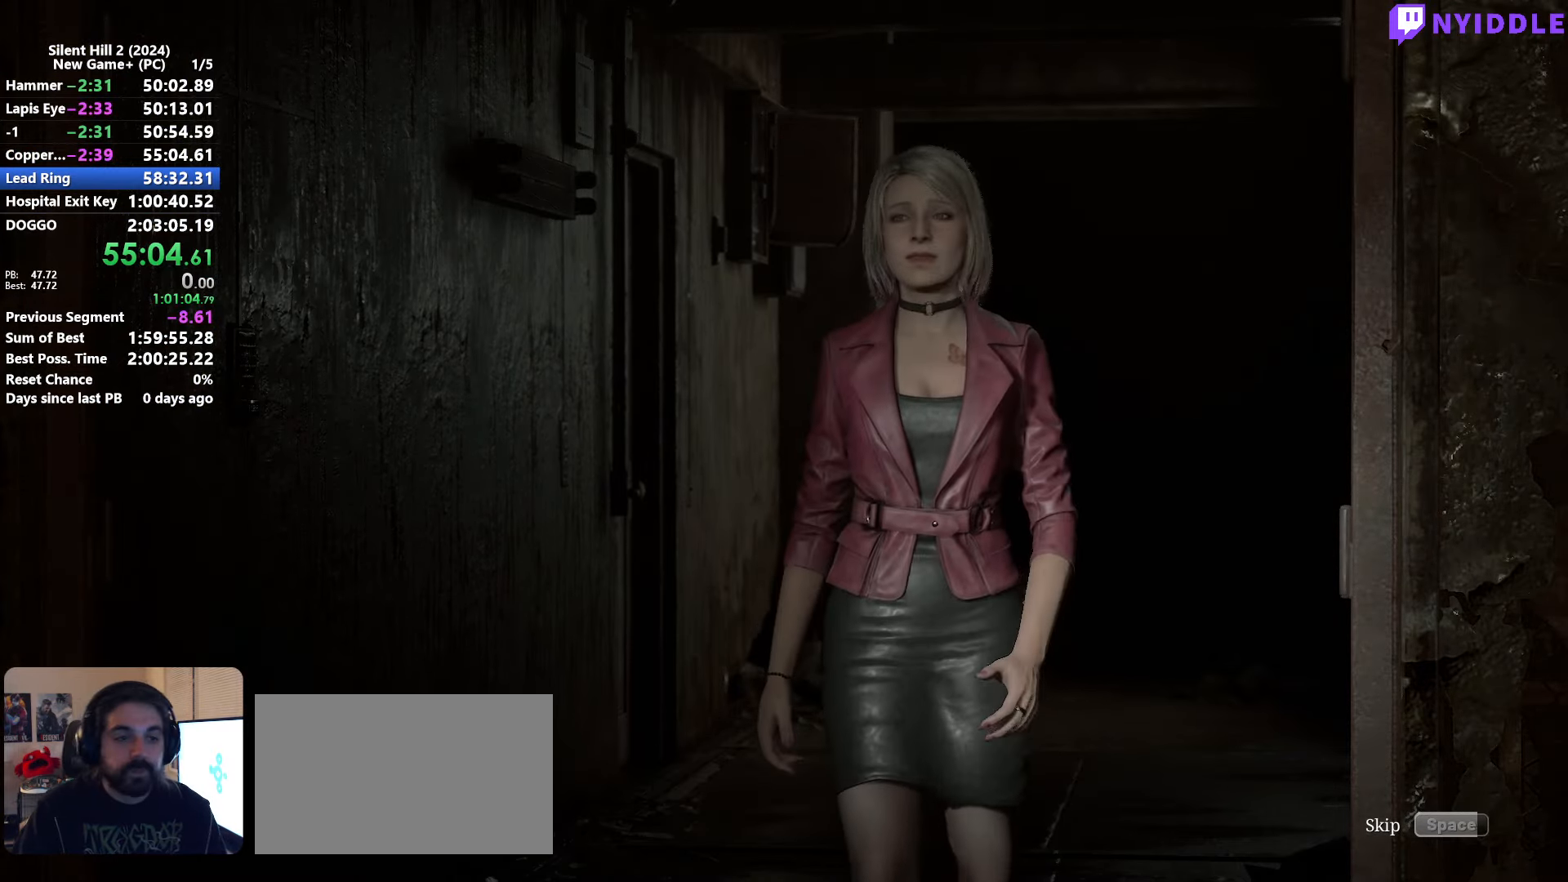
{"keys": ["space"], "mouse": [], "events": []}
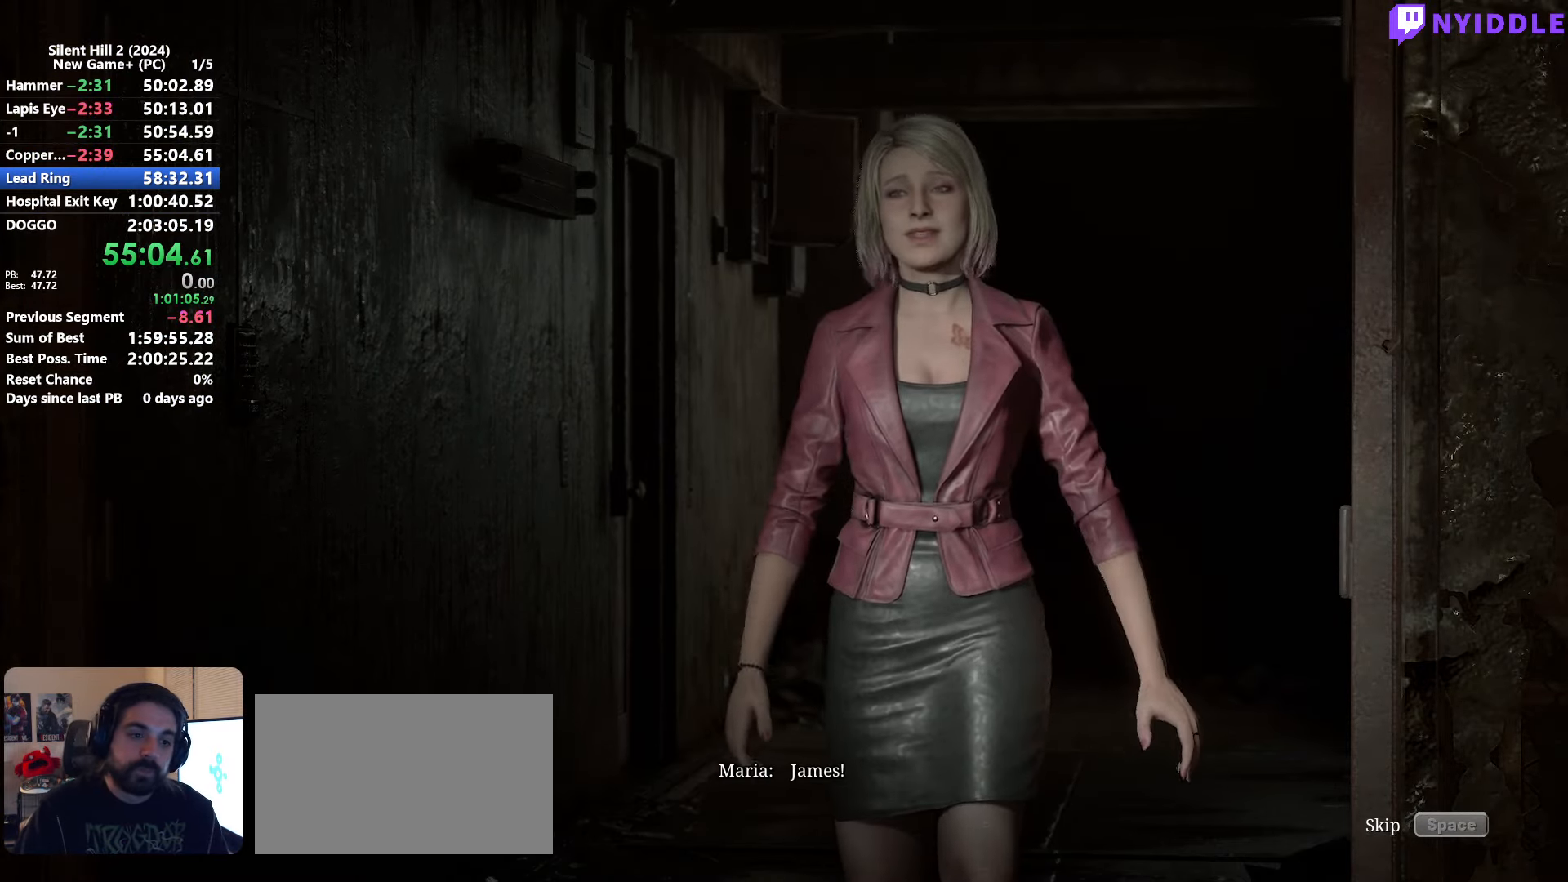
{"keys": ["space"], "mouse": [], "events": []}
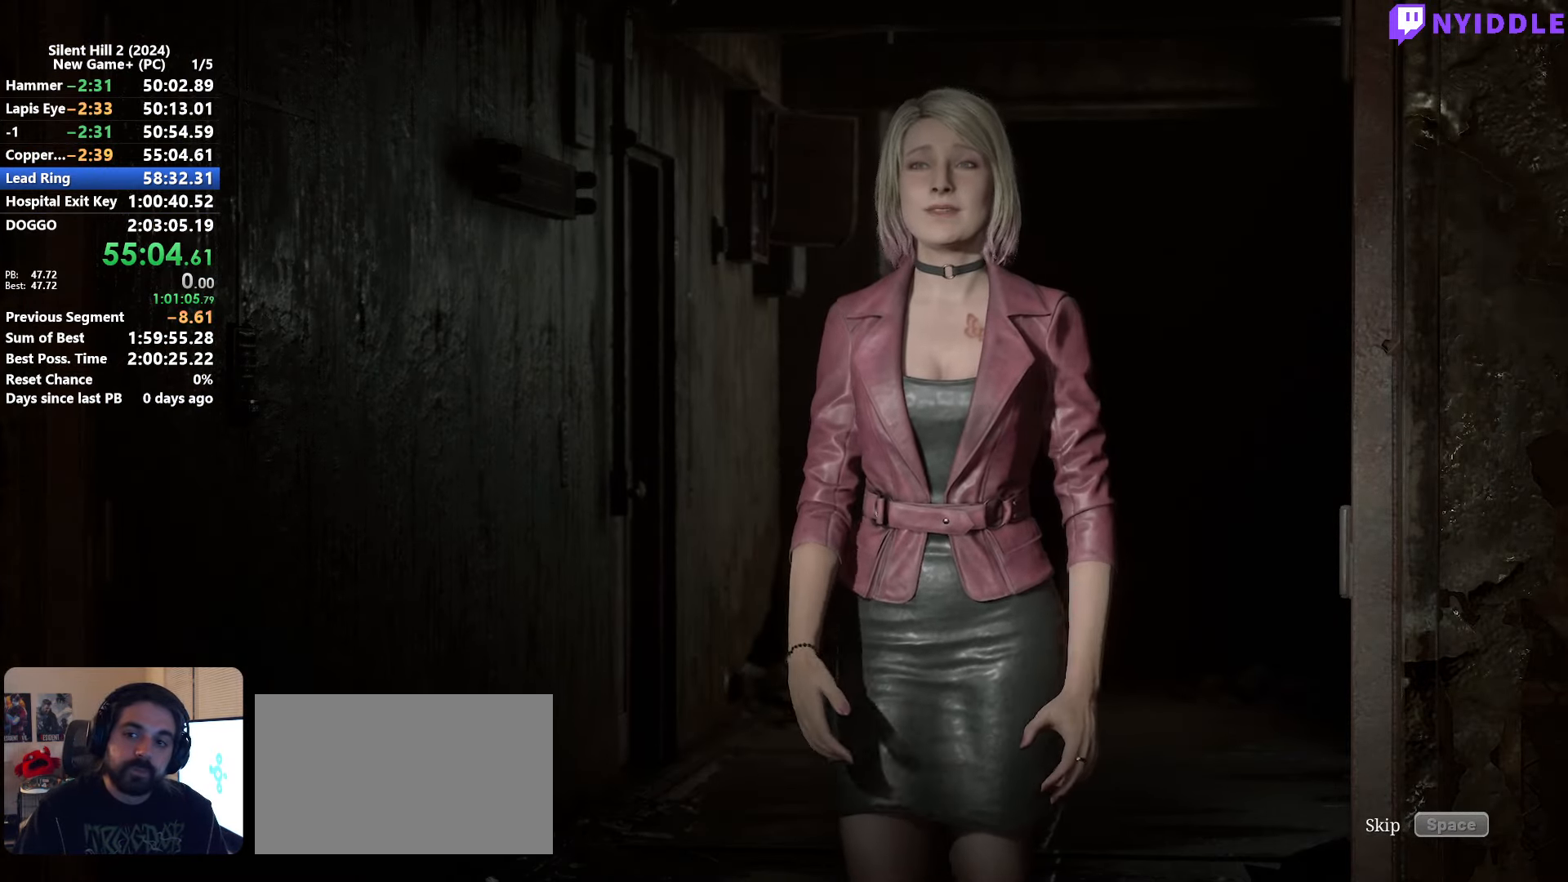
{"keys": ["space"], "mouse": [], "events": []}
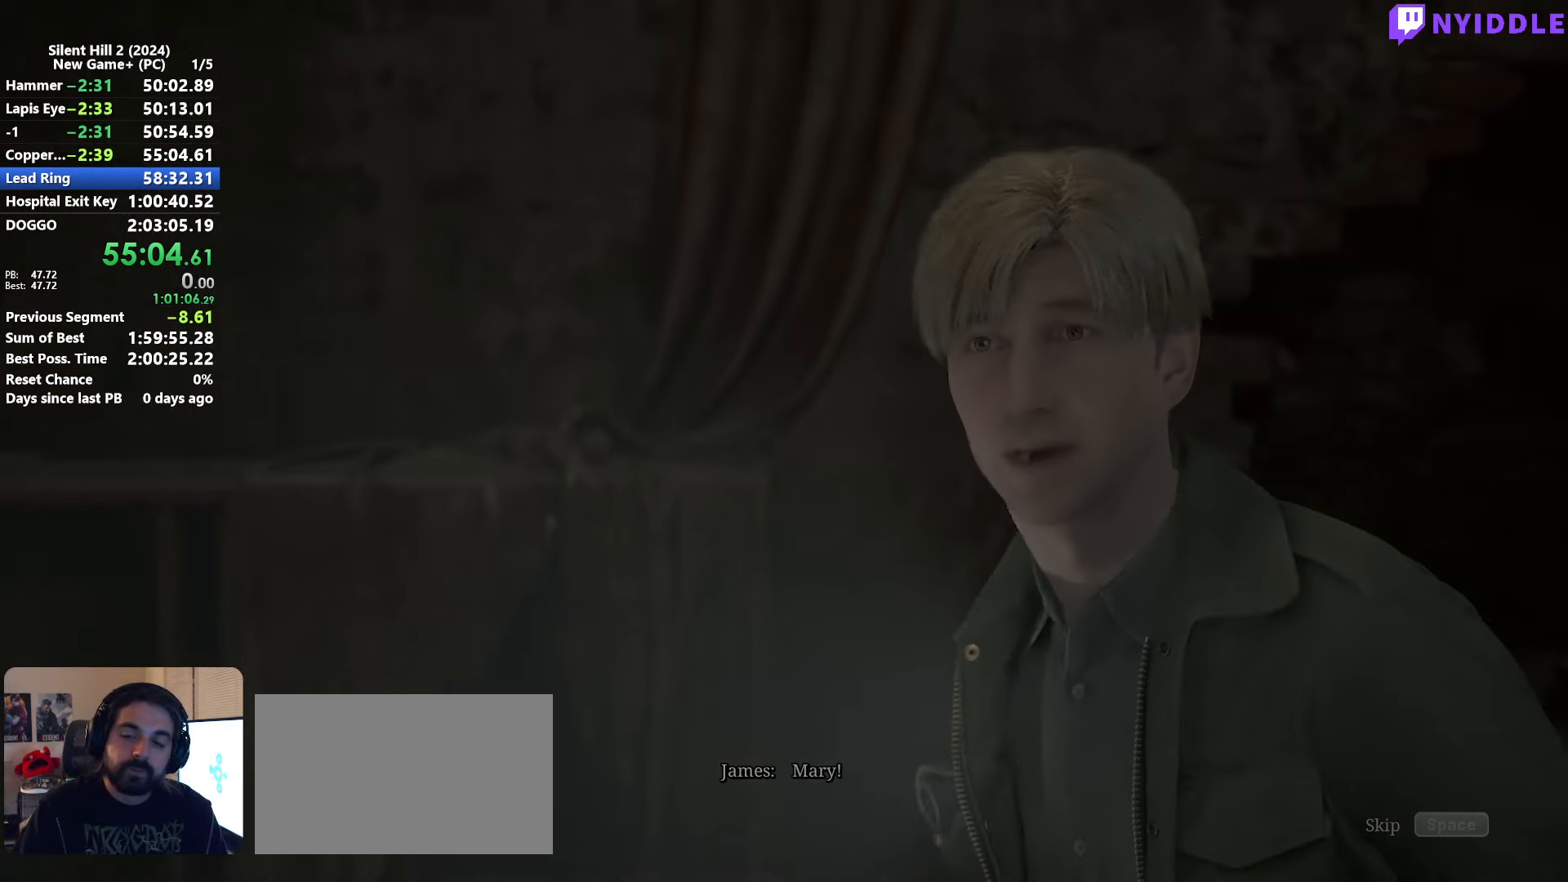
{"keys": [], "mouse": [], "events": [[500, "space", "up"]]}
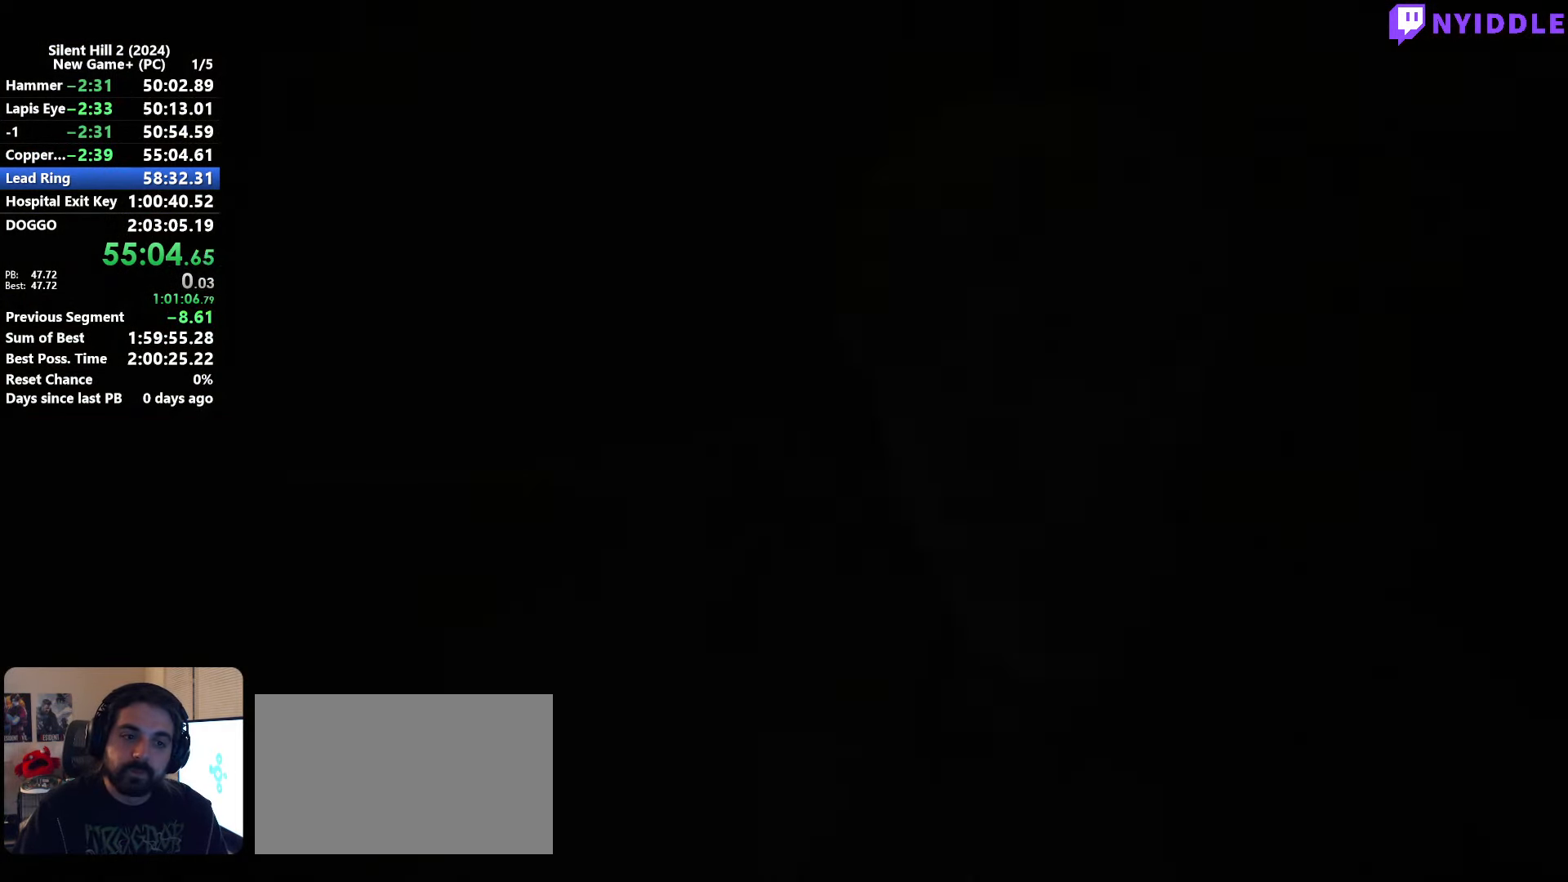
{"keys": ["shift", "w"], "mouse": [], "events": [[283, "shift", "down"], [283, "w", "down"]]}
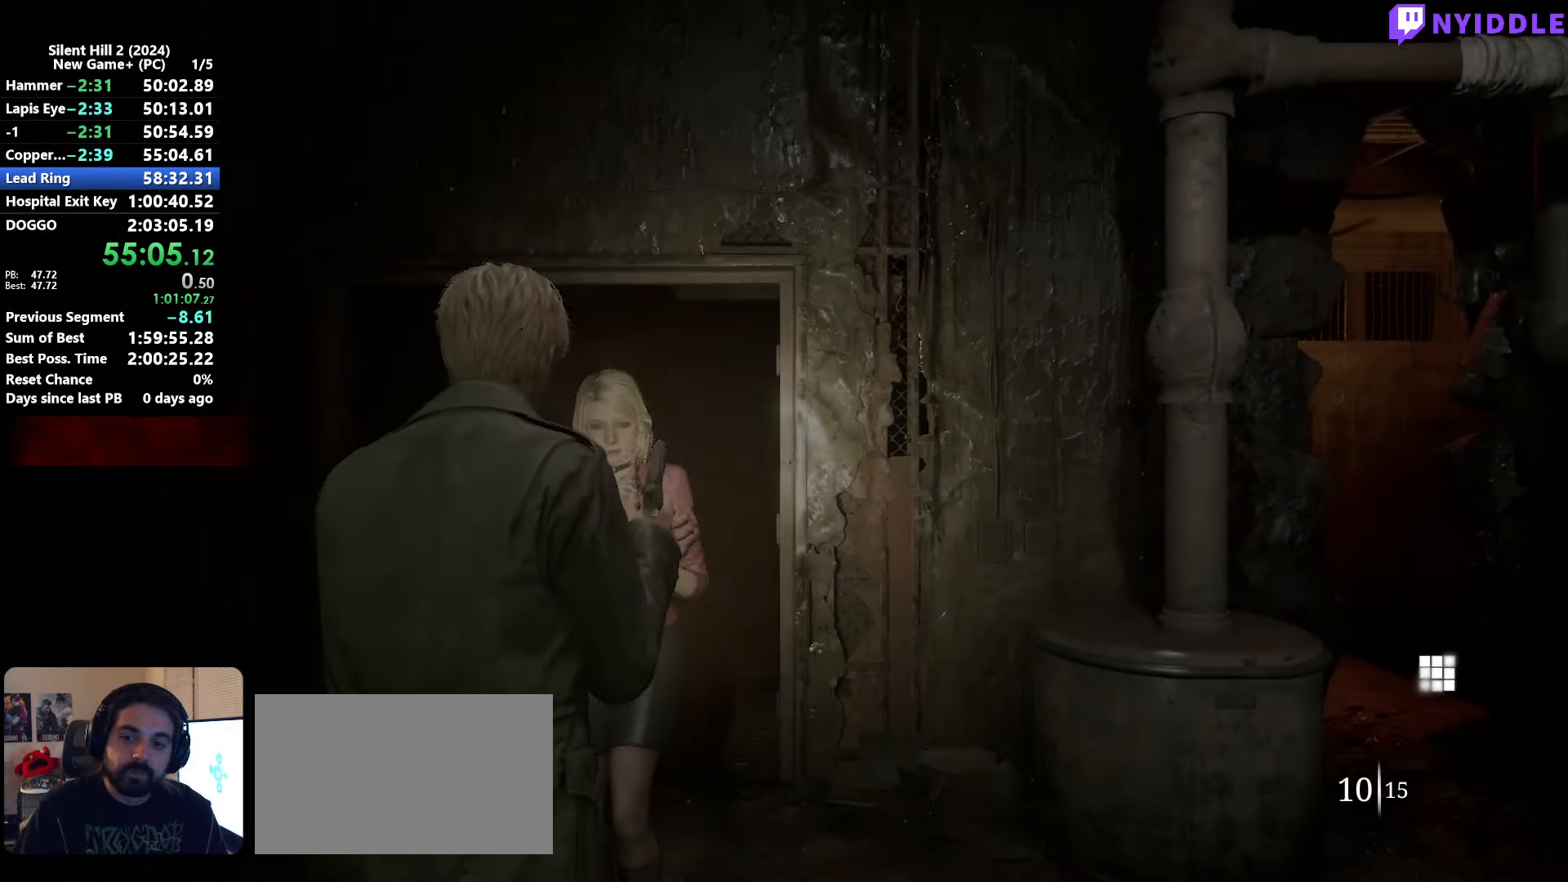
{"keys": ["shift", "w"], "mouse": [], "events": [[250, "a", "down"], [400, "a", "up"]]}